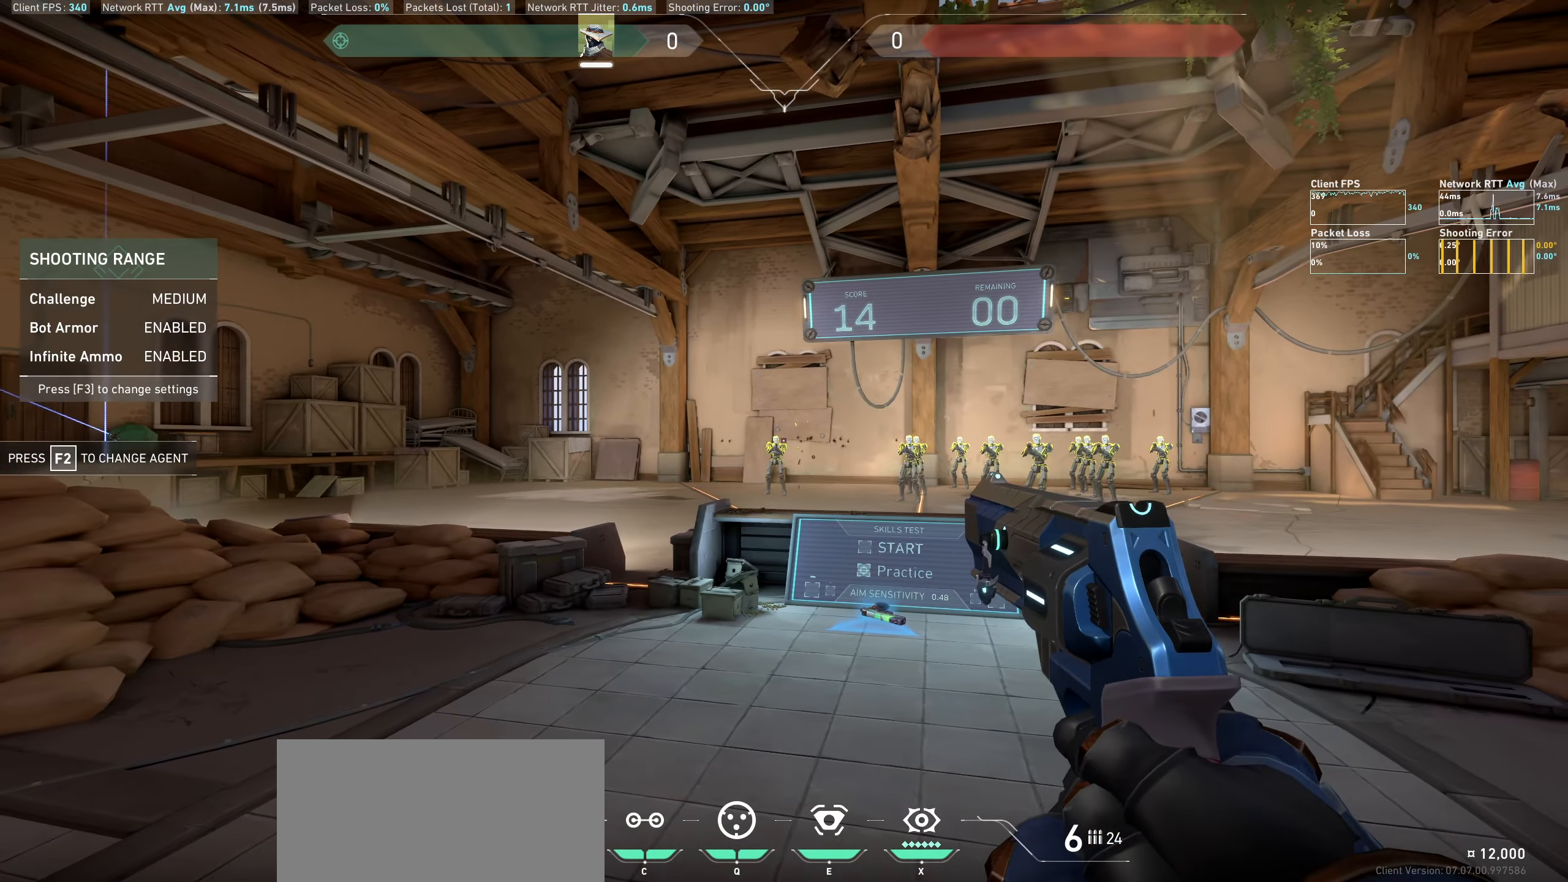
Gameplay with keyboard and mouse; each line is a JSON object with the keys and mouse buttons held at the frame after it. "events" lists presses ("down") and releases ("up") of "a", "ctrl", "d", "e", "q", "s", "shift", "space", "w", "mouse_left", "mouse_wheel" and "mouse_right" between this image and that frame as [ms after this image, input, new state], when the widget could be followed in between. "mouse_left", "mouse_wheel", "mouse_right" = the "left", "wheel", "right" buttons of the "mouse" list. No other keys are recorded. "wheel" means that the mouse wheel is clicked or scrolled. Not read: mouse_move.
{"keys": ["a"], "mouse": [], "events": [[150, "mouse_left", "down"], [200, "a", "down"], [316, "mouse_left", "up"]]}
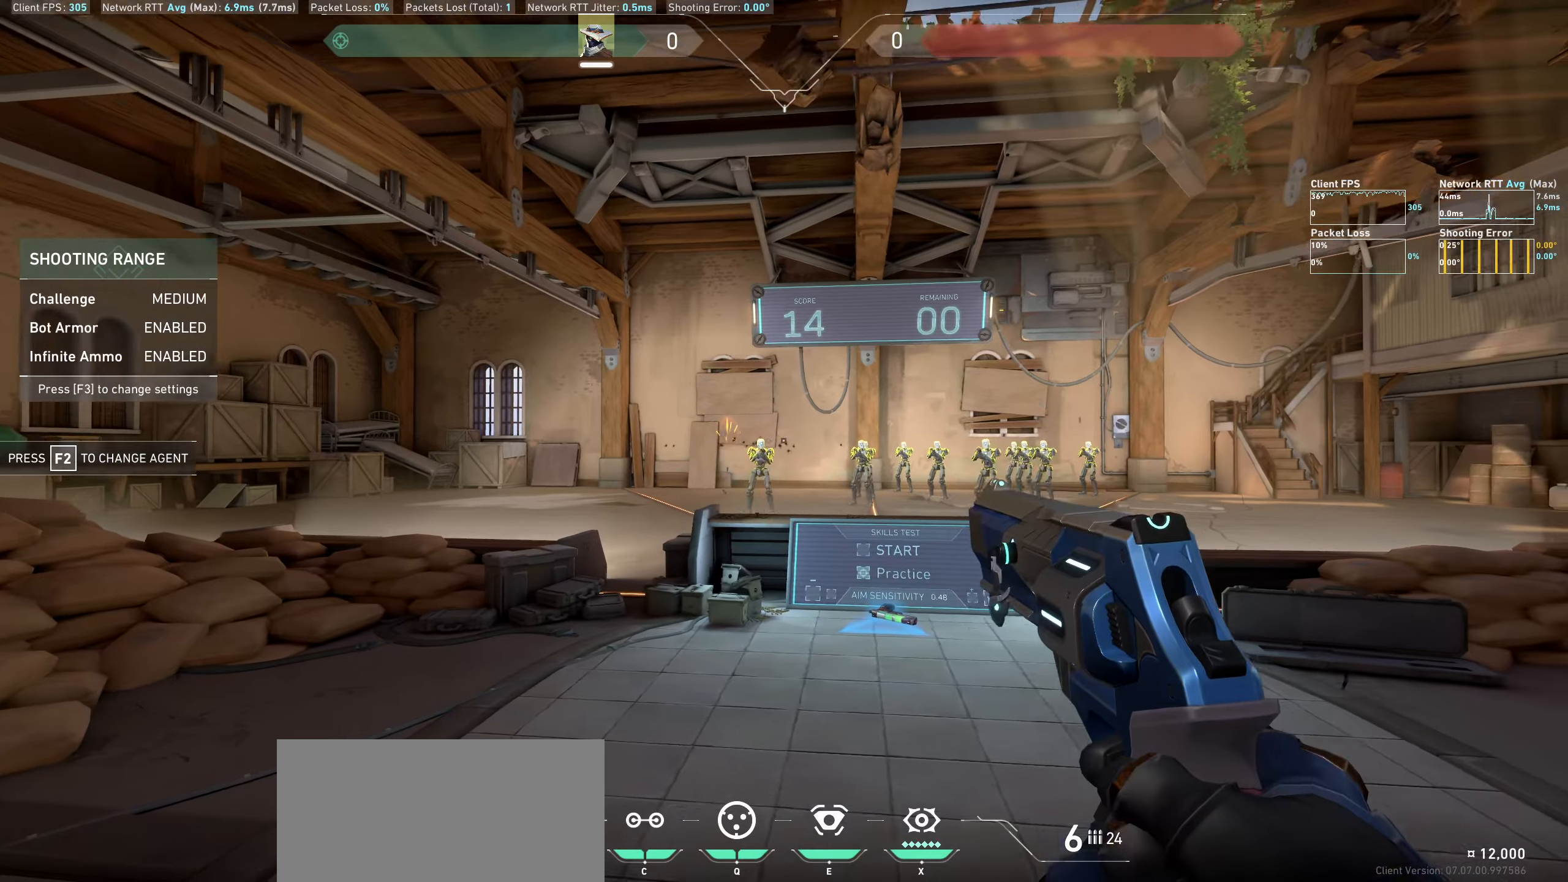
{"keys": ["d"], "mouse": [], "events": [[16, "a", "up"], [283, "mouse_left", "down"], [300, "d", "down"], [466, "mouse_left", "up"]]}
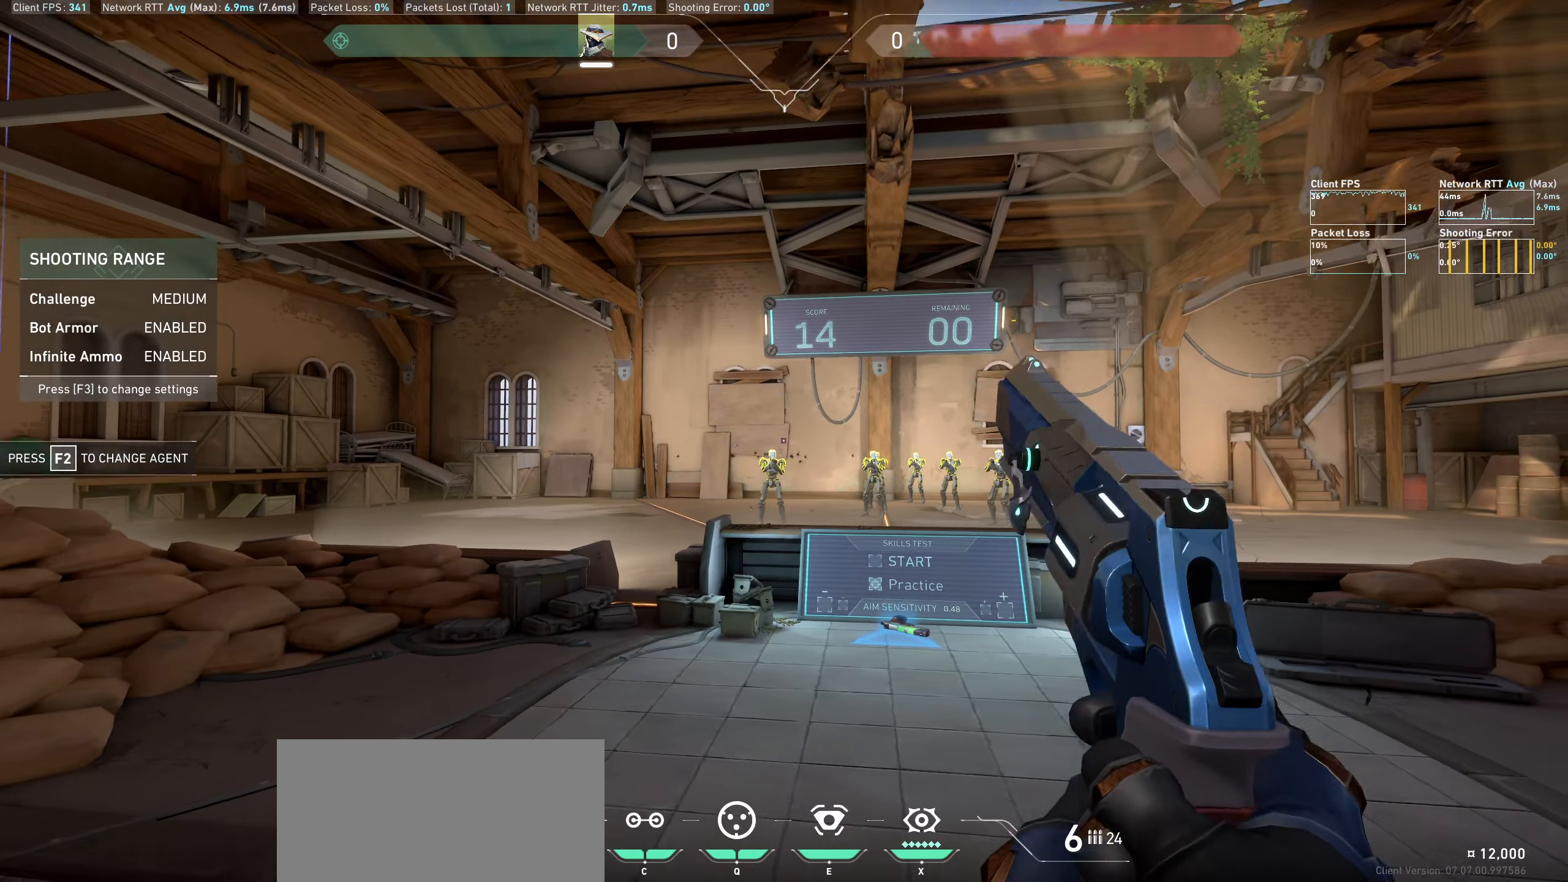
{"keys": ["a"], "mouse": ["left"], "events": [[100, "d", "up"], [433, "mouse_left", "down"], [500, "a", "down"]]}
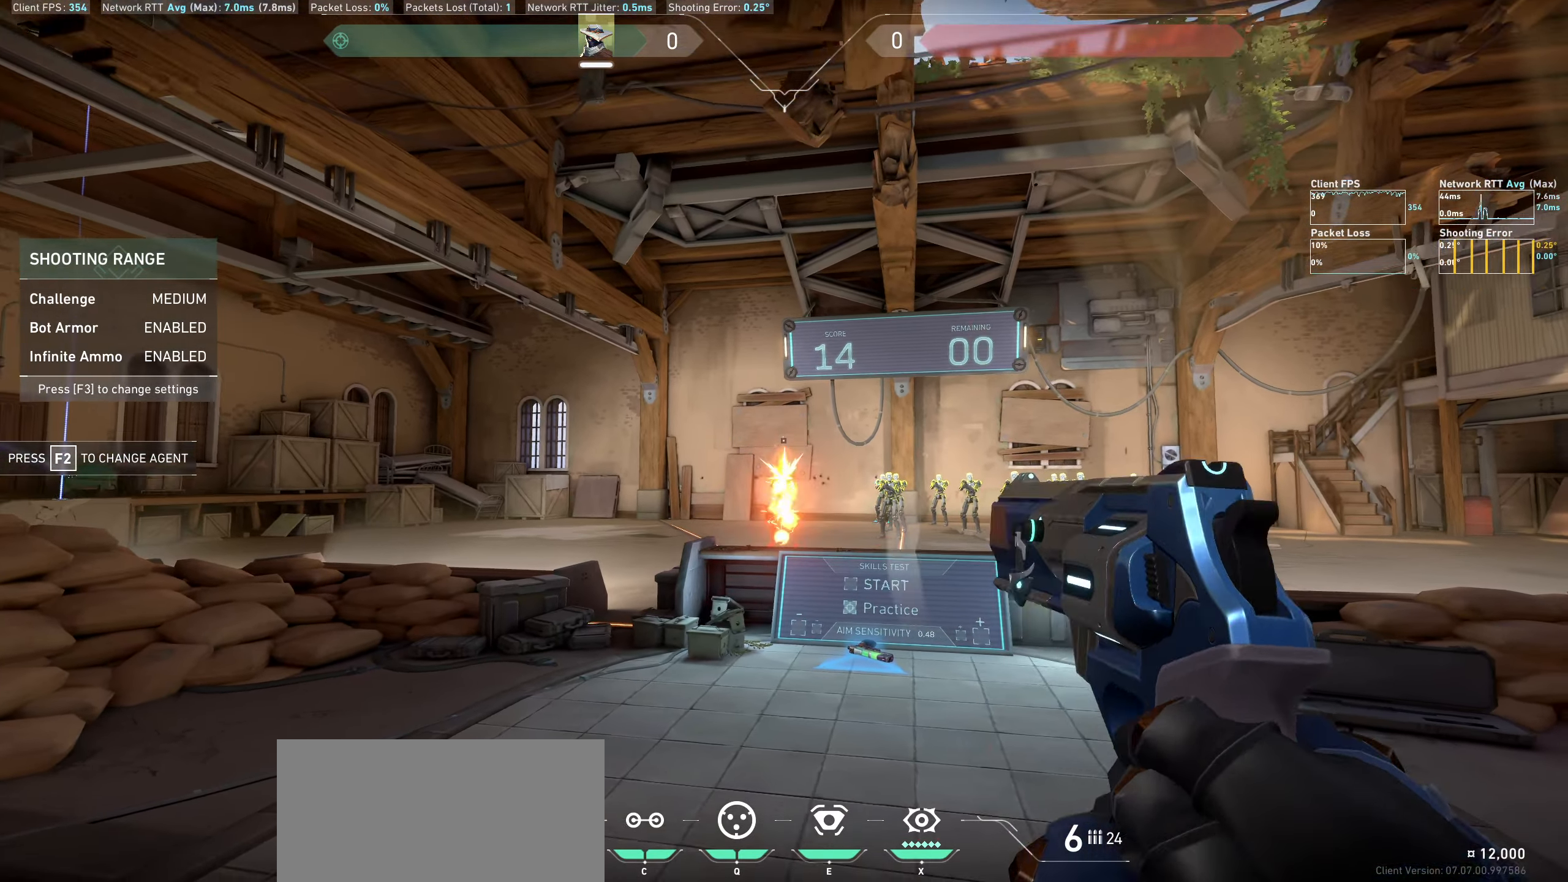
{"keys": [], "mouse": [], "events": [[83, "mouse_left", "up"], [350, "a", "up"]]}
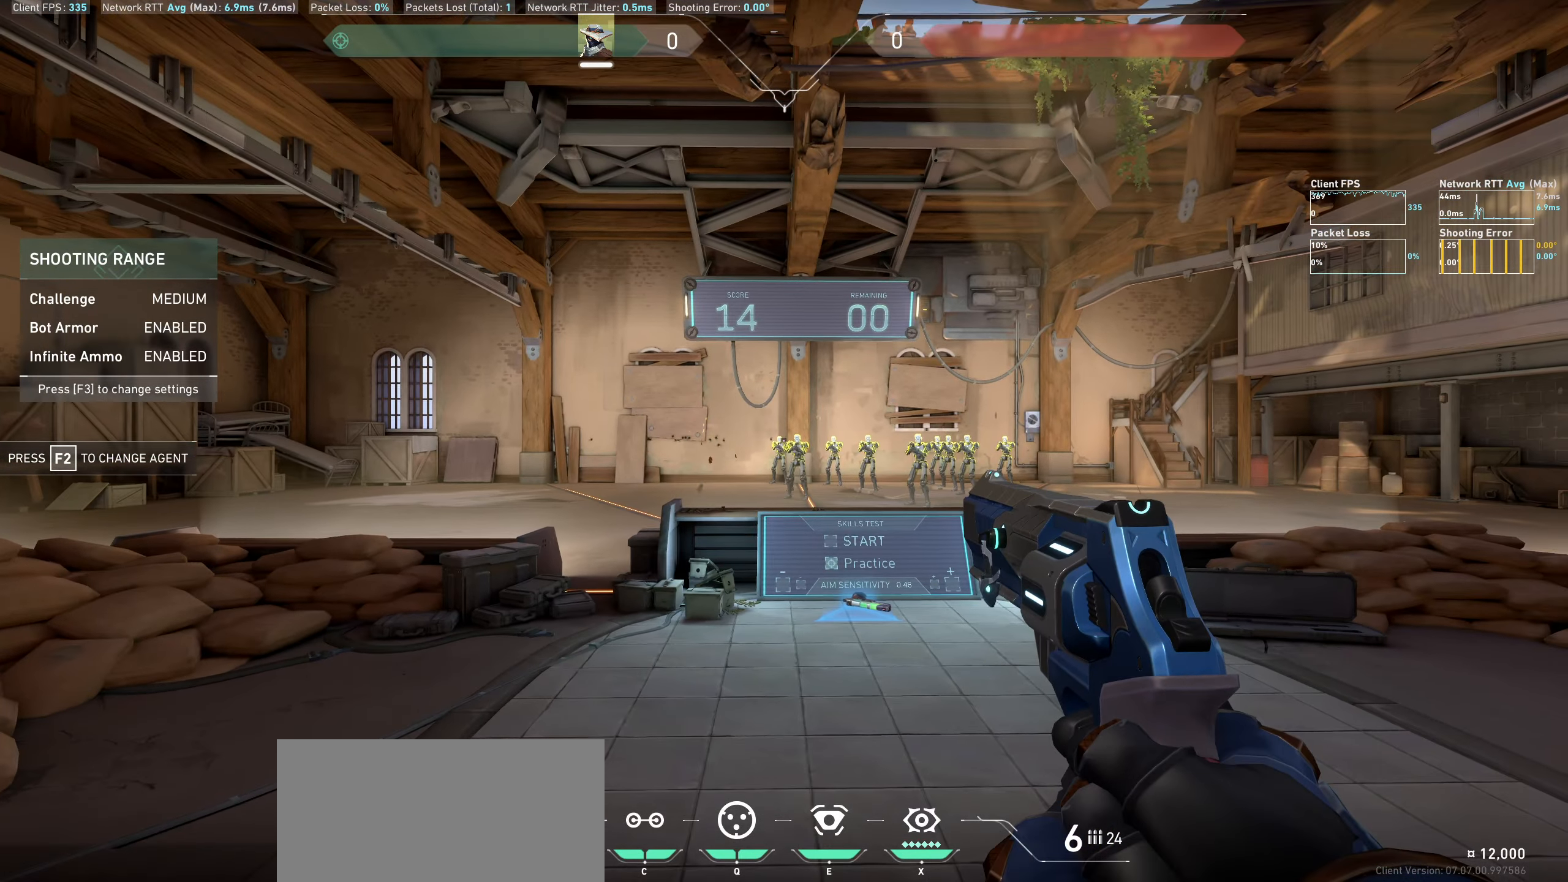
{"keys": [], "mouse": [], "events": [[50, "mouse_left", "down"], [133, "d", "down"], [233, "mouse_left", "up"], [400, "d", "up"]]}
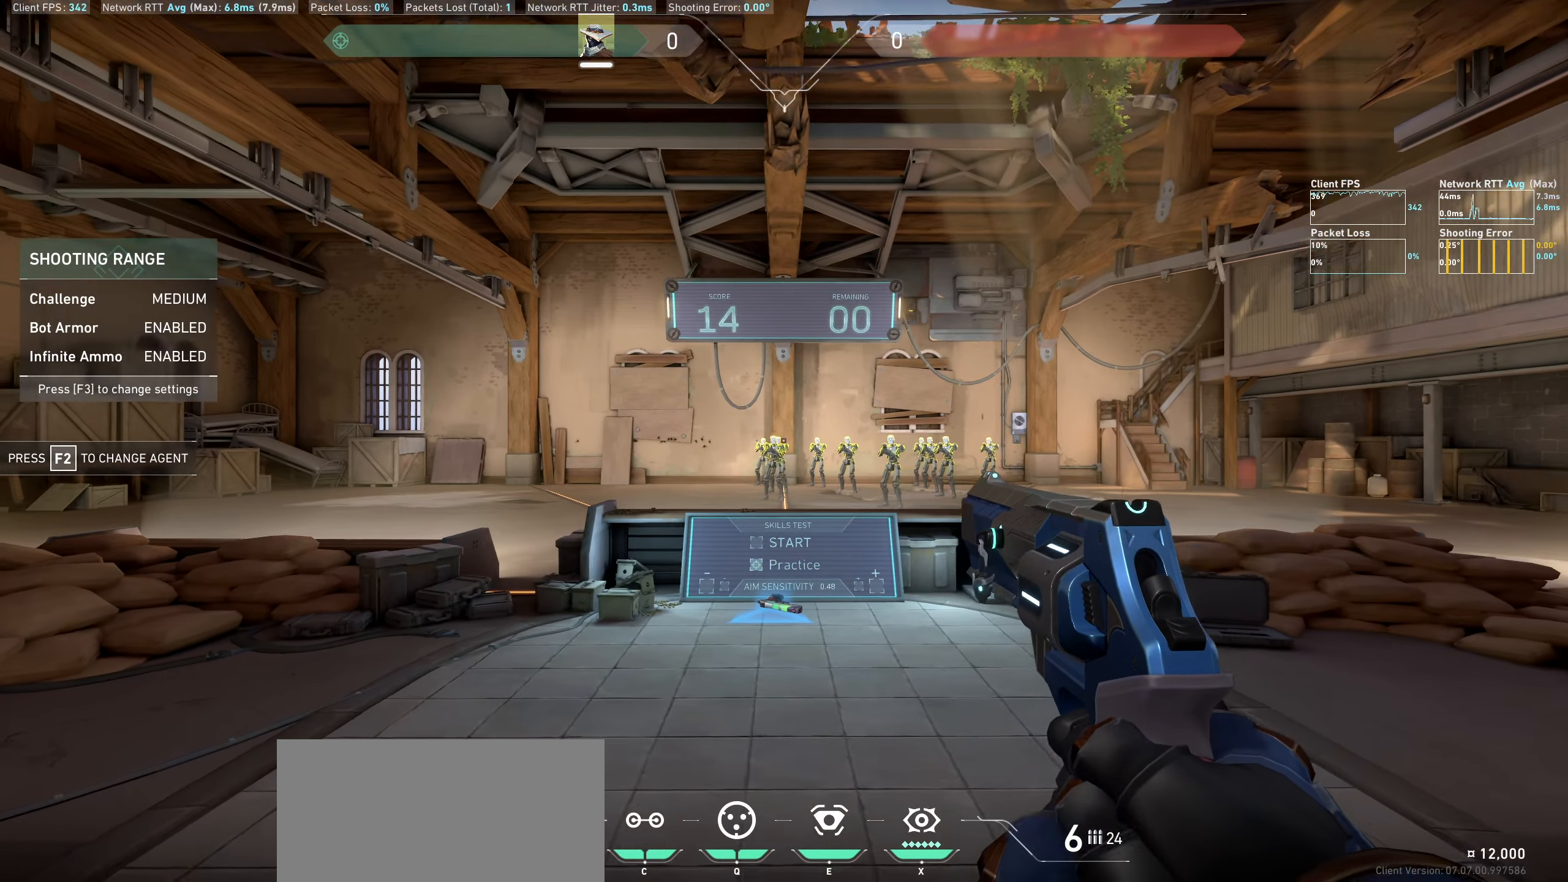
{"keys": ["a"], "mouse": [], "events": [[200, "mouse_left", "down"], [250, "a", "down"], [350, "mouse_left", "up"]]}
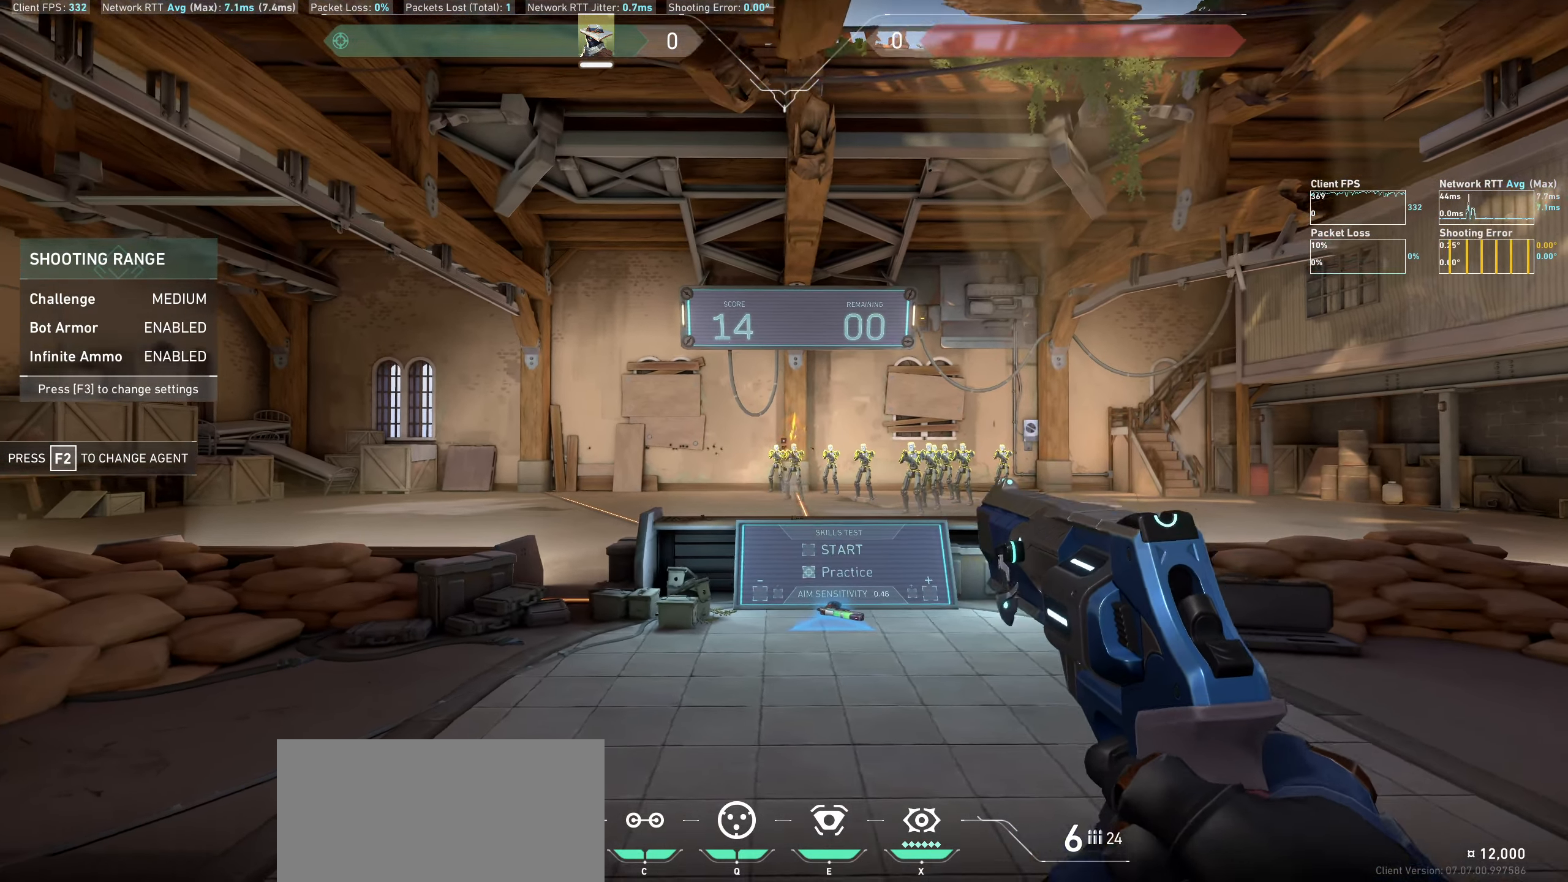
{"keys": ["d"], "mouse": [], "events": [[66, "a", "up"], [316, "mouse_left", "down"], [350, "d", "down"], [483, "mouse_left", "up"]]}
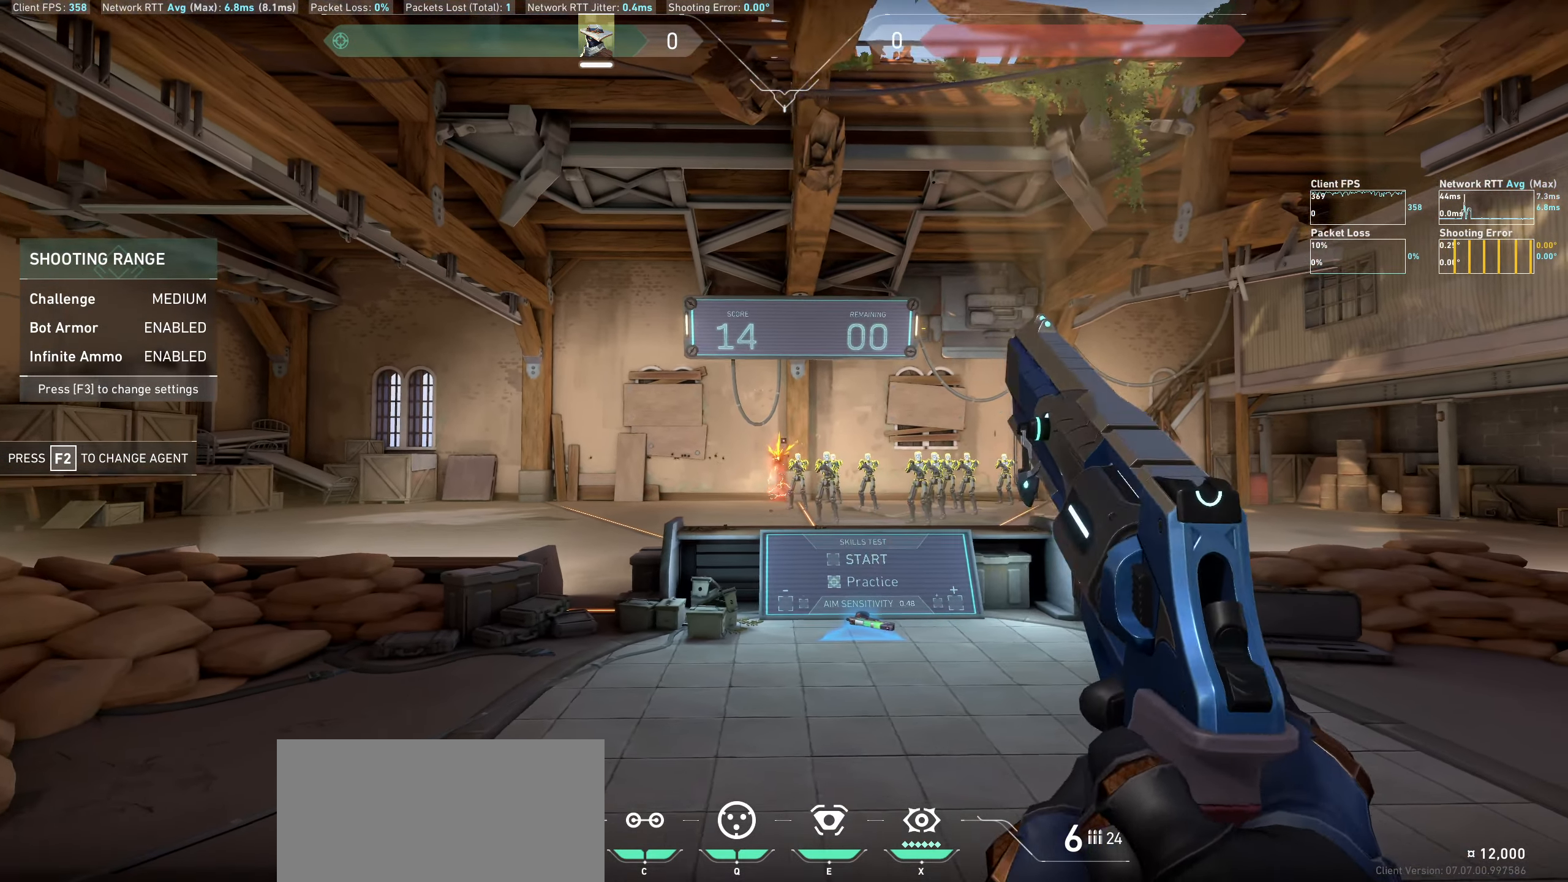
{"keys": ["a"], "mouse": ["left"], "events": [[116, "d", "up"], [416, "mouse_left", "down"], [450, "a", "down"]]}
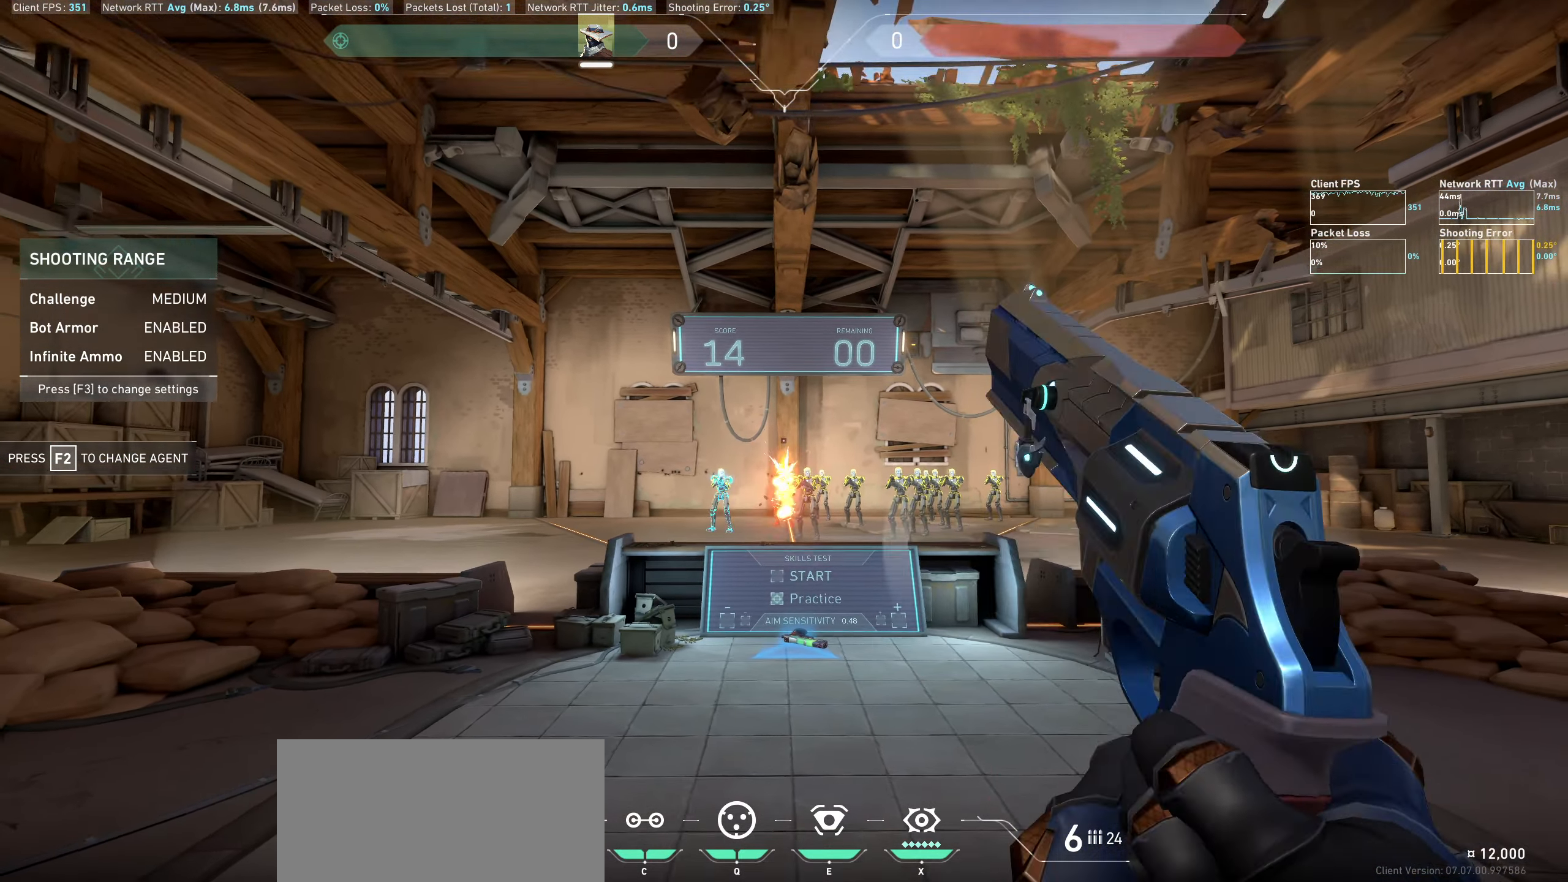
{"keys": [], "mouse": [], "events": [[50, "mouse_left", "up"], [266, "a", "up"]]}
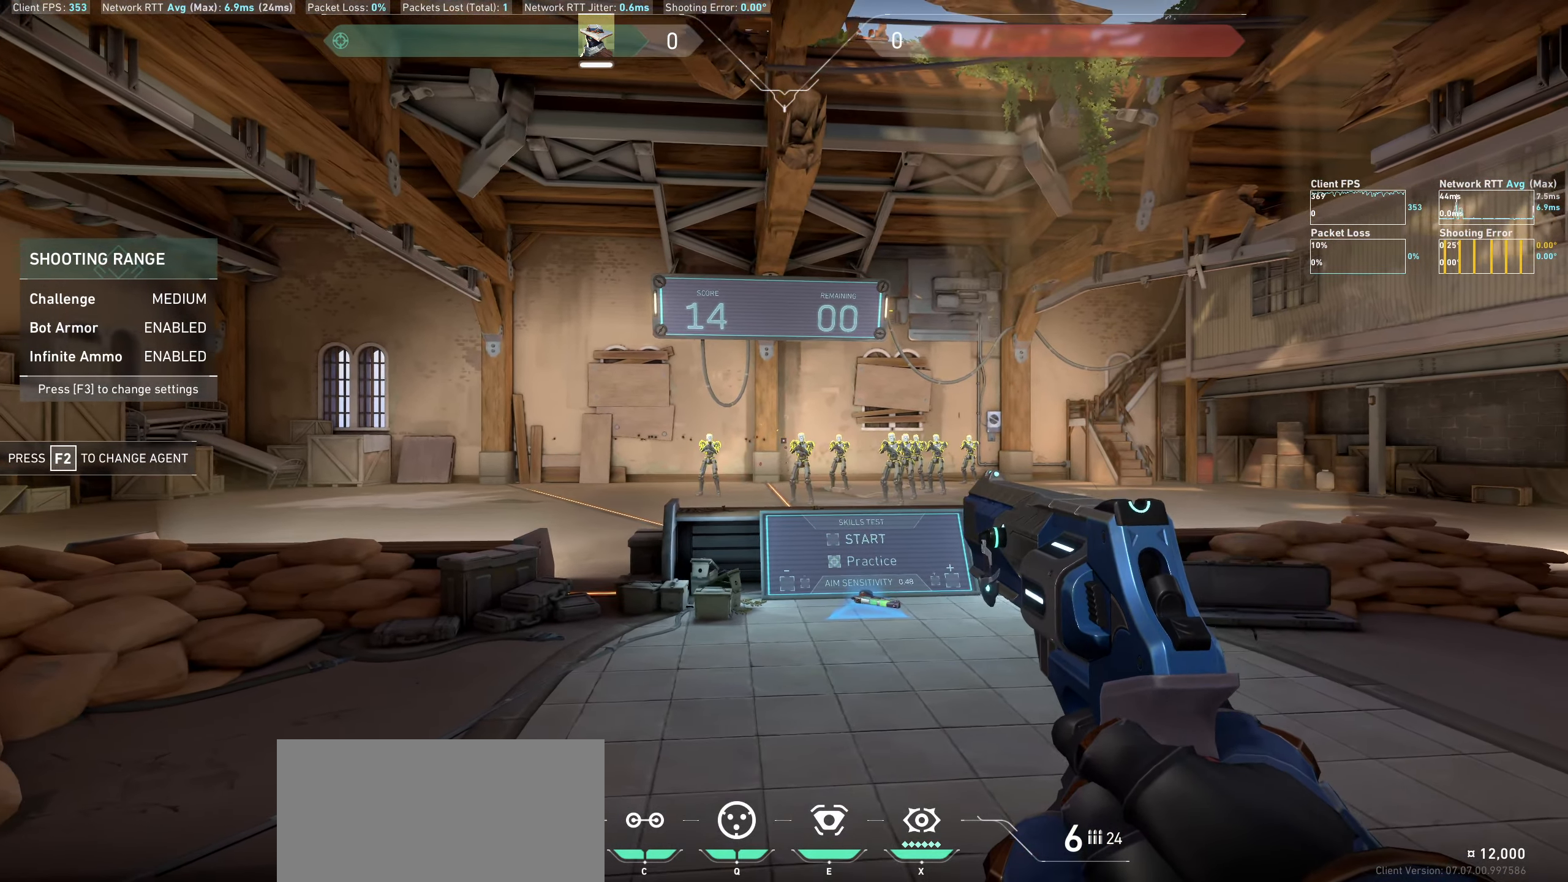
{"keys": [], "mouse": [], "events": [[83, "mouse_left", "down"], [116, "d", "down"], [266, "mouse_left", "up"], [416, "d", "up"]]}
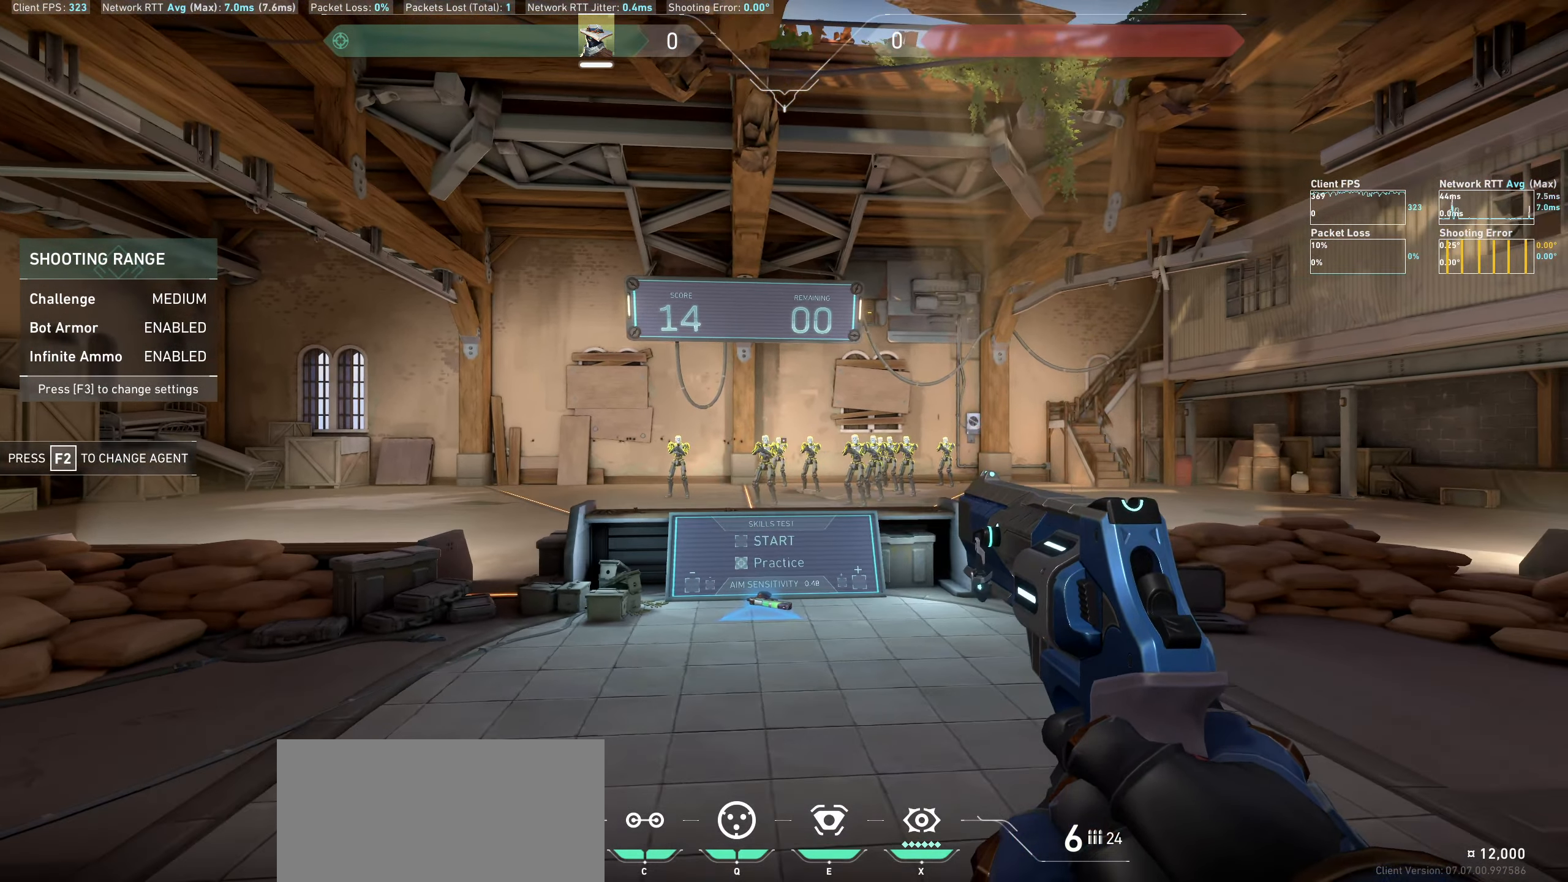
{"keys": ["a"], "mouse": [], "events": [[200, "mouse_left", "down"], [233, "a", "down"], [367, "mouse_left", "up"]]}
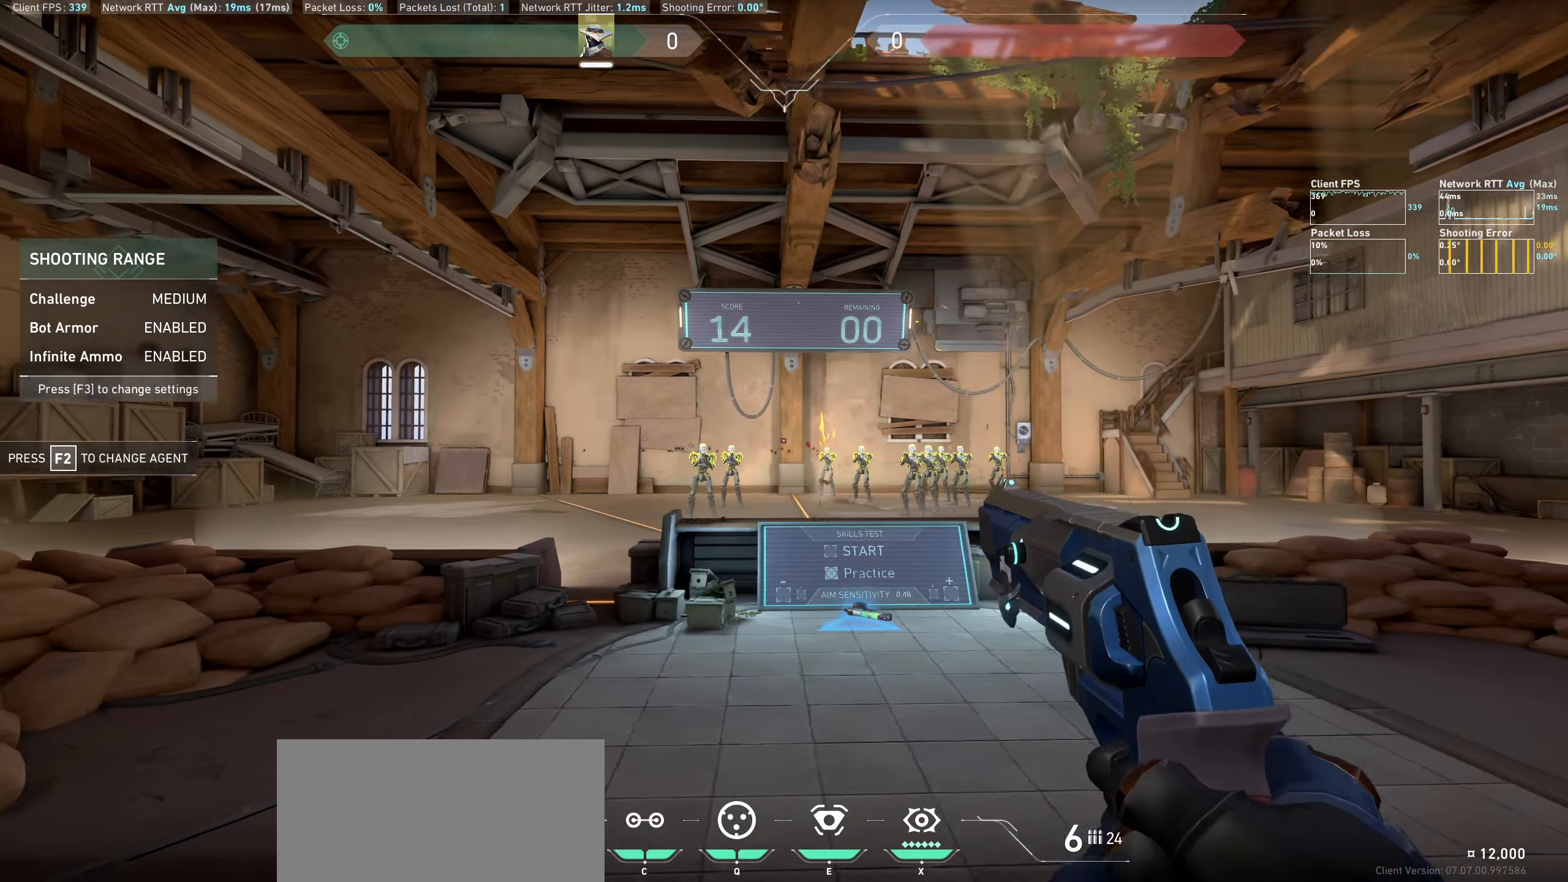
{"keys": ["d"], "mouse": [], "events": [[33, "a", "up"], [283, "mouse_left", "down"], [383, "d", "down"], [433, "mouse_left", "up"]]}
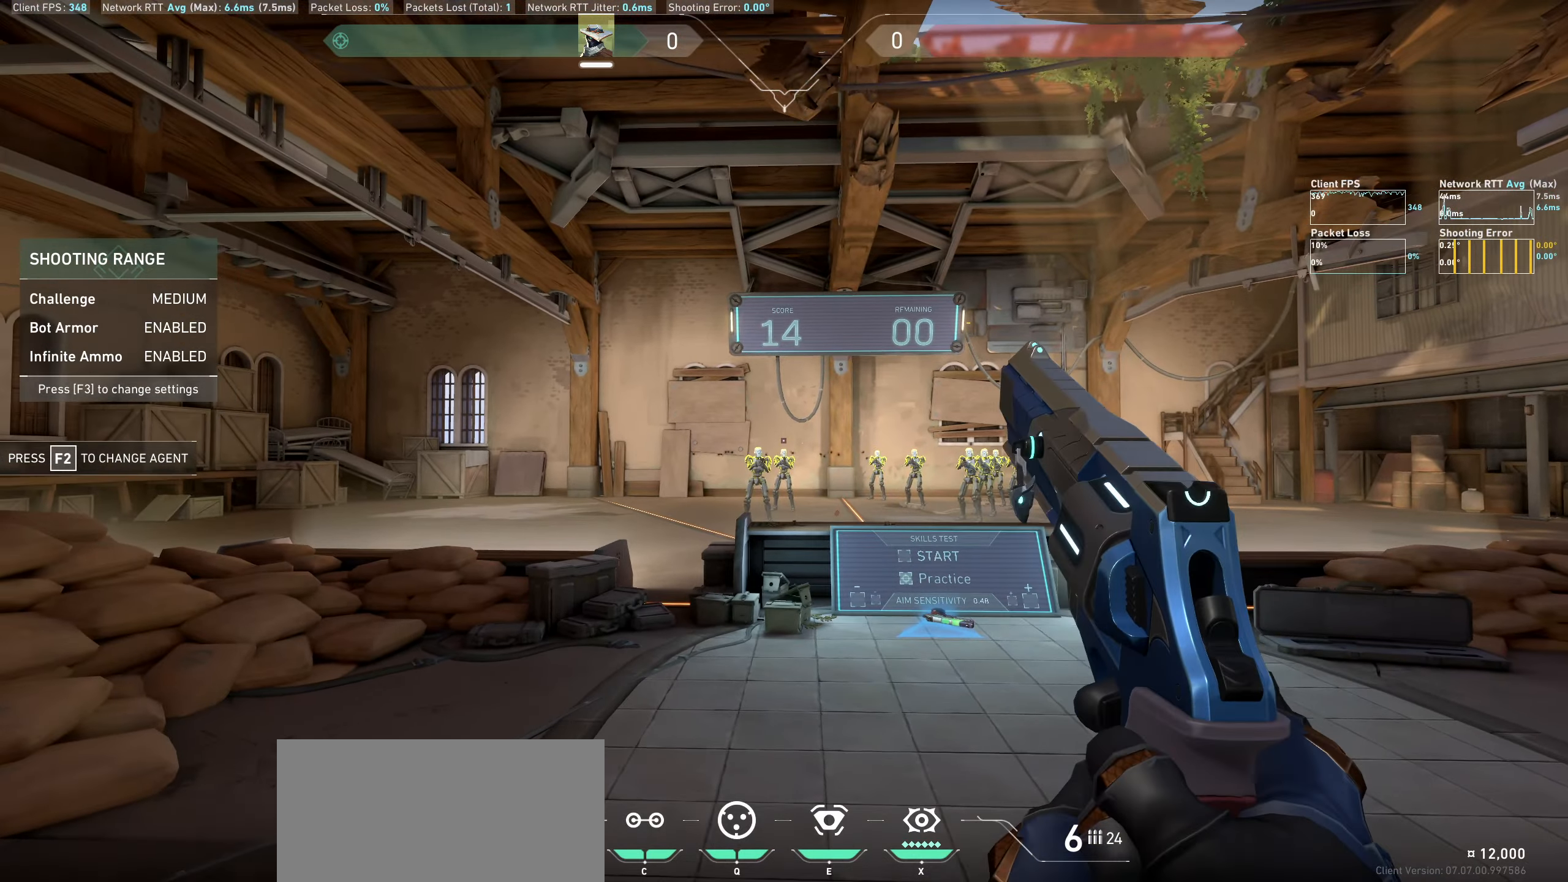
{"keys": [], "mouse": ["left"], "events": [[167, "d", "up"], [433, "mouse_left", "down"]]}
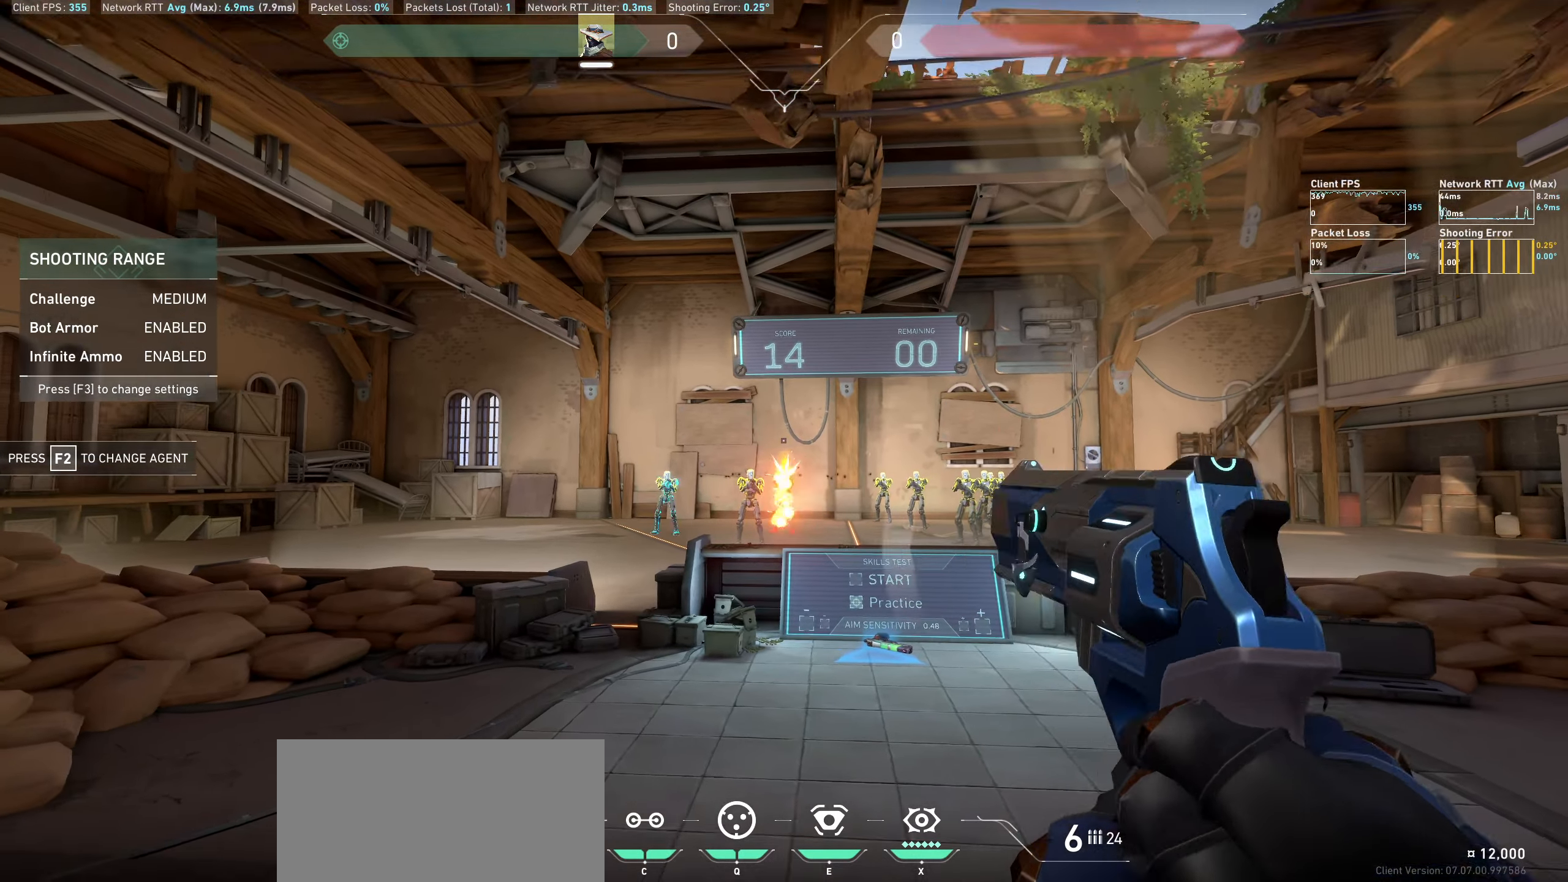
{"keys": [], "mouse": ["left"], "events": [[17, "a", "down"], [83, "mouse_left", "up"], [283, "a", "up"], [500, "mouse_left", "down"]]}
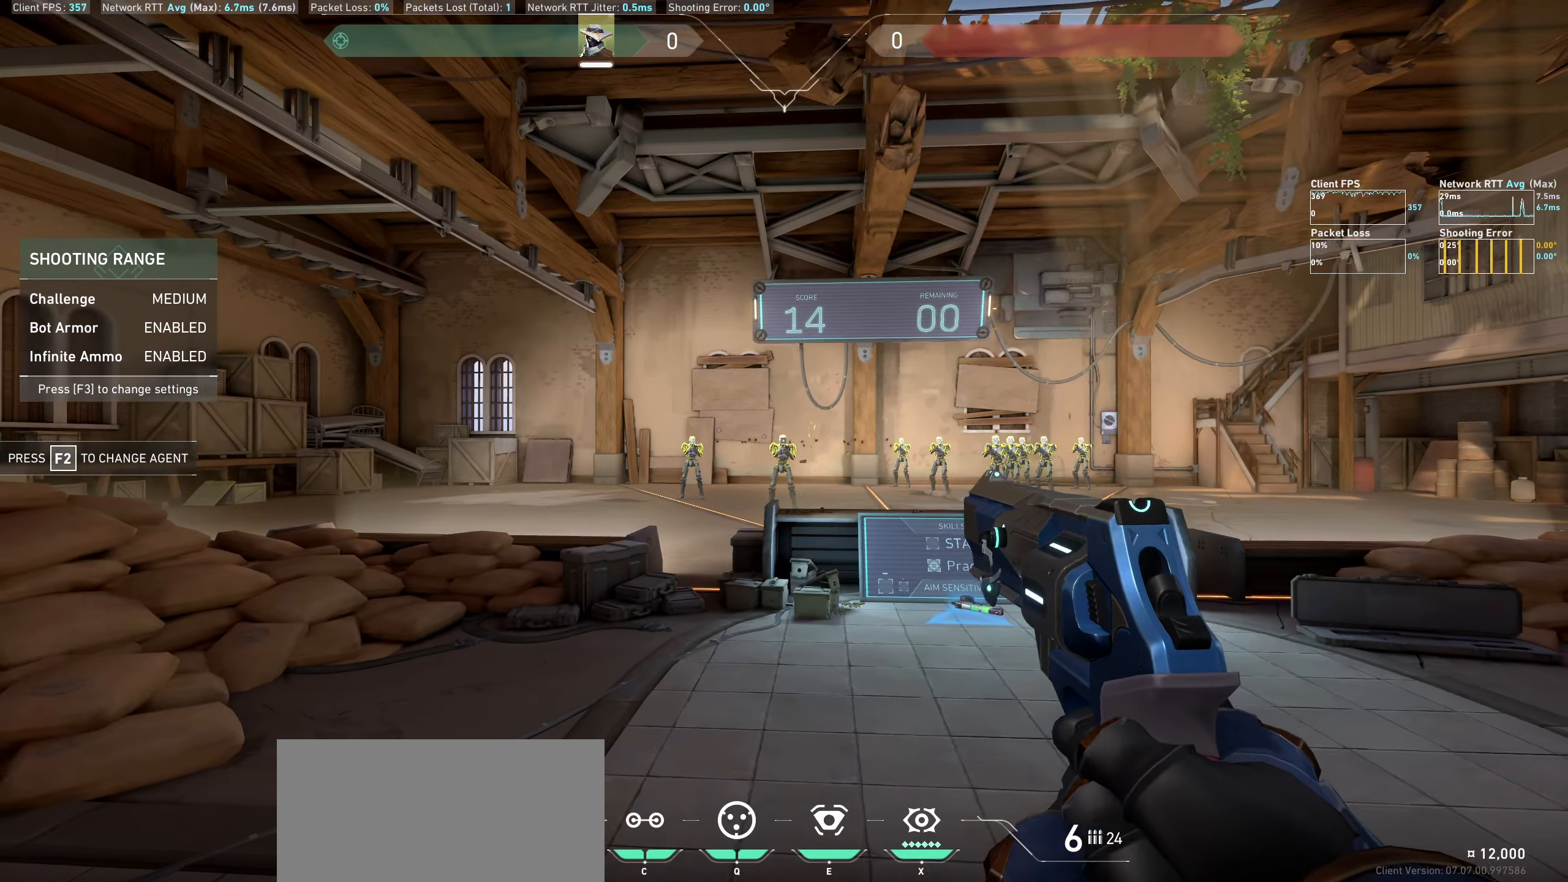
{"keys": [], "mouse": [], "events": [[50, "d", "down"], [183, "mouse_left", "up"], [317, "d", "up"]]}
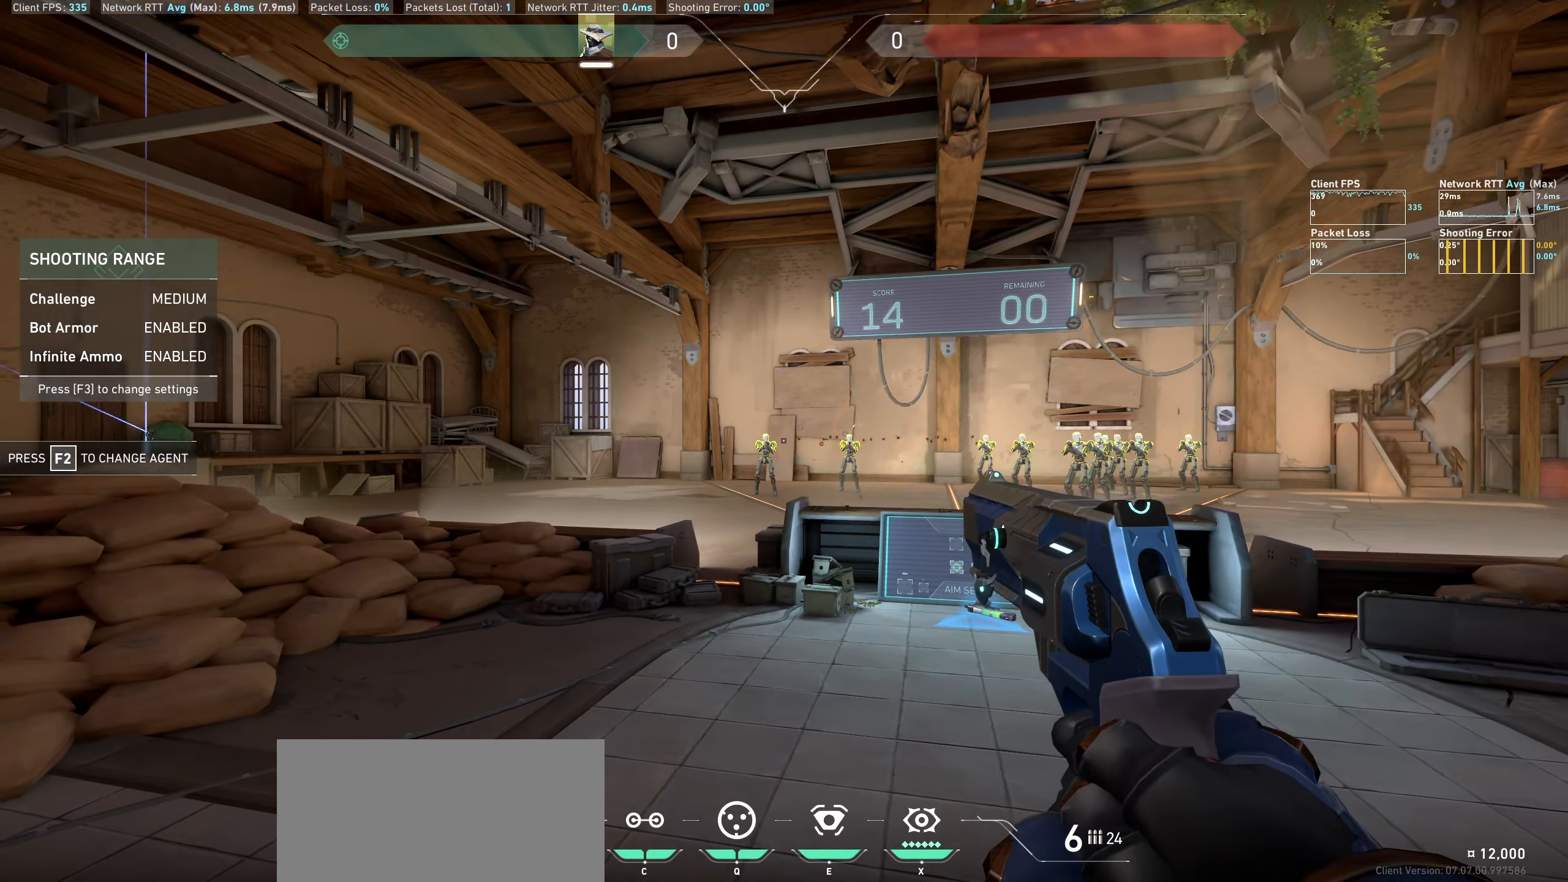
{"keys": [], "mouse": [], "events": [[150, "mouse_left", "down"], [183, "a", "down"], [333, "mouse_left", "up"], [500, "a", "up"]]}
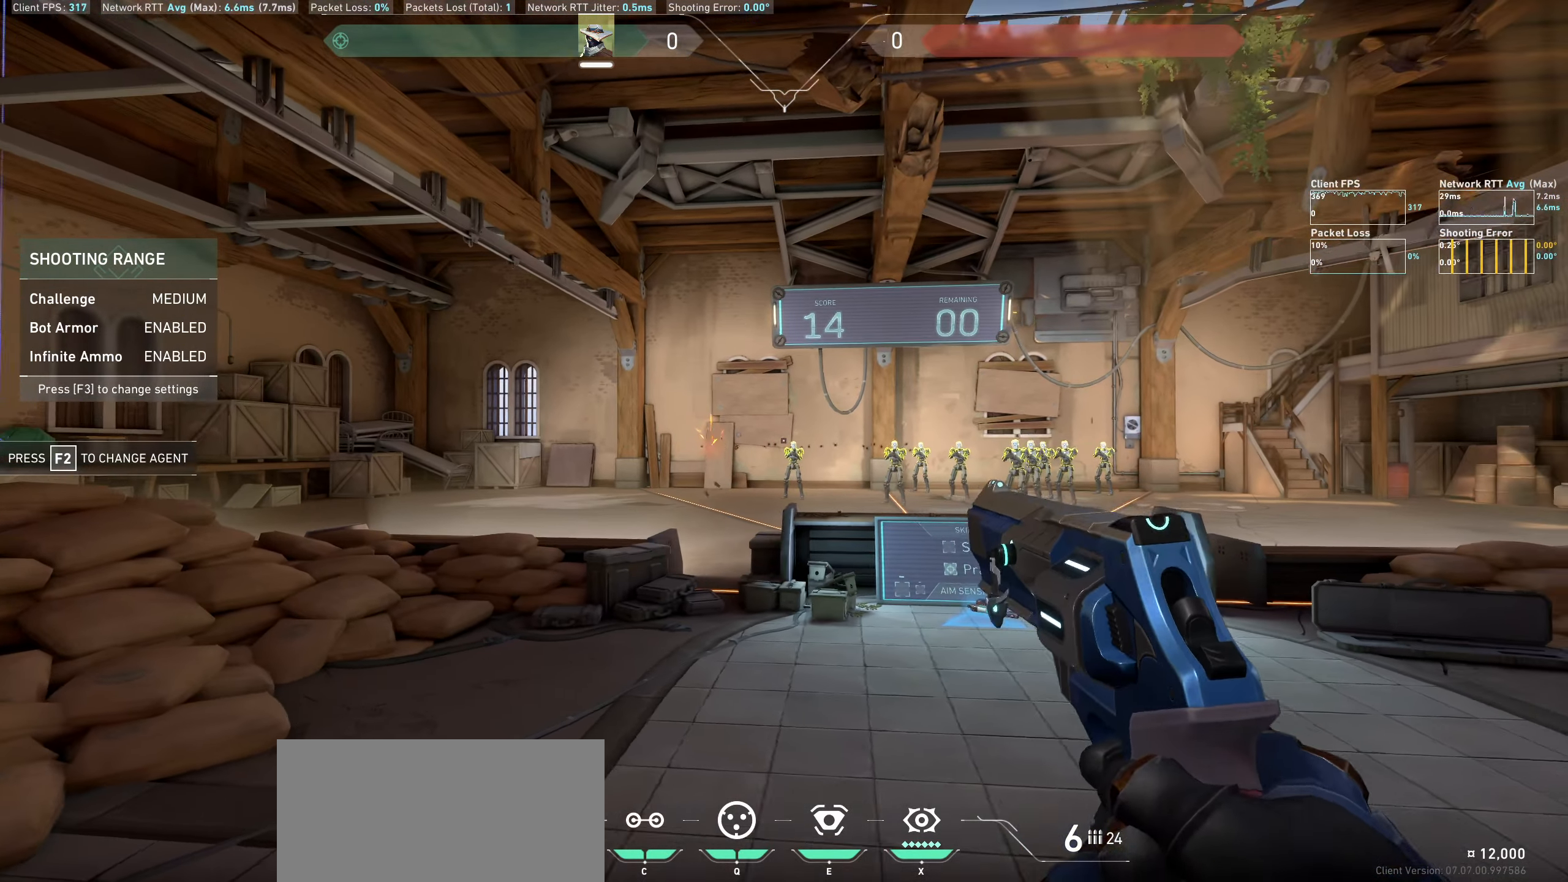
{"keys": ["d"], "mouse": [], "events": [[283, "mouse_left", "down"], [317, "d", "down"], [467, "mouse_left", "up"]]}
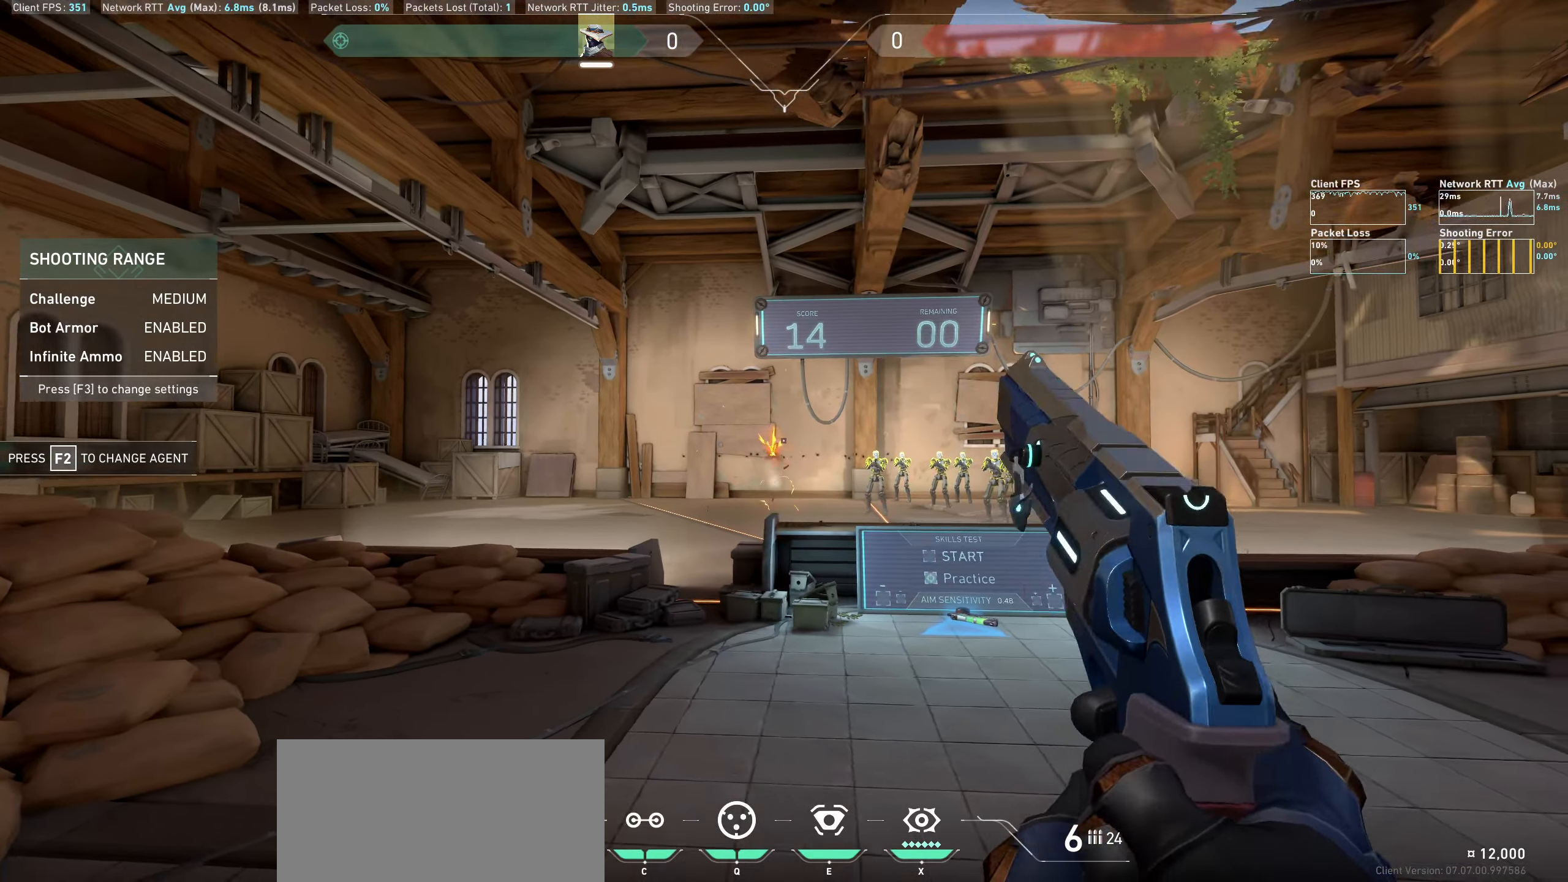
{"keys": [], "mouse": ["left"], "events": [[150, "d", "up"], [400, "mouse_left", "down"]]}
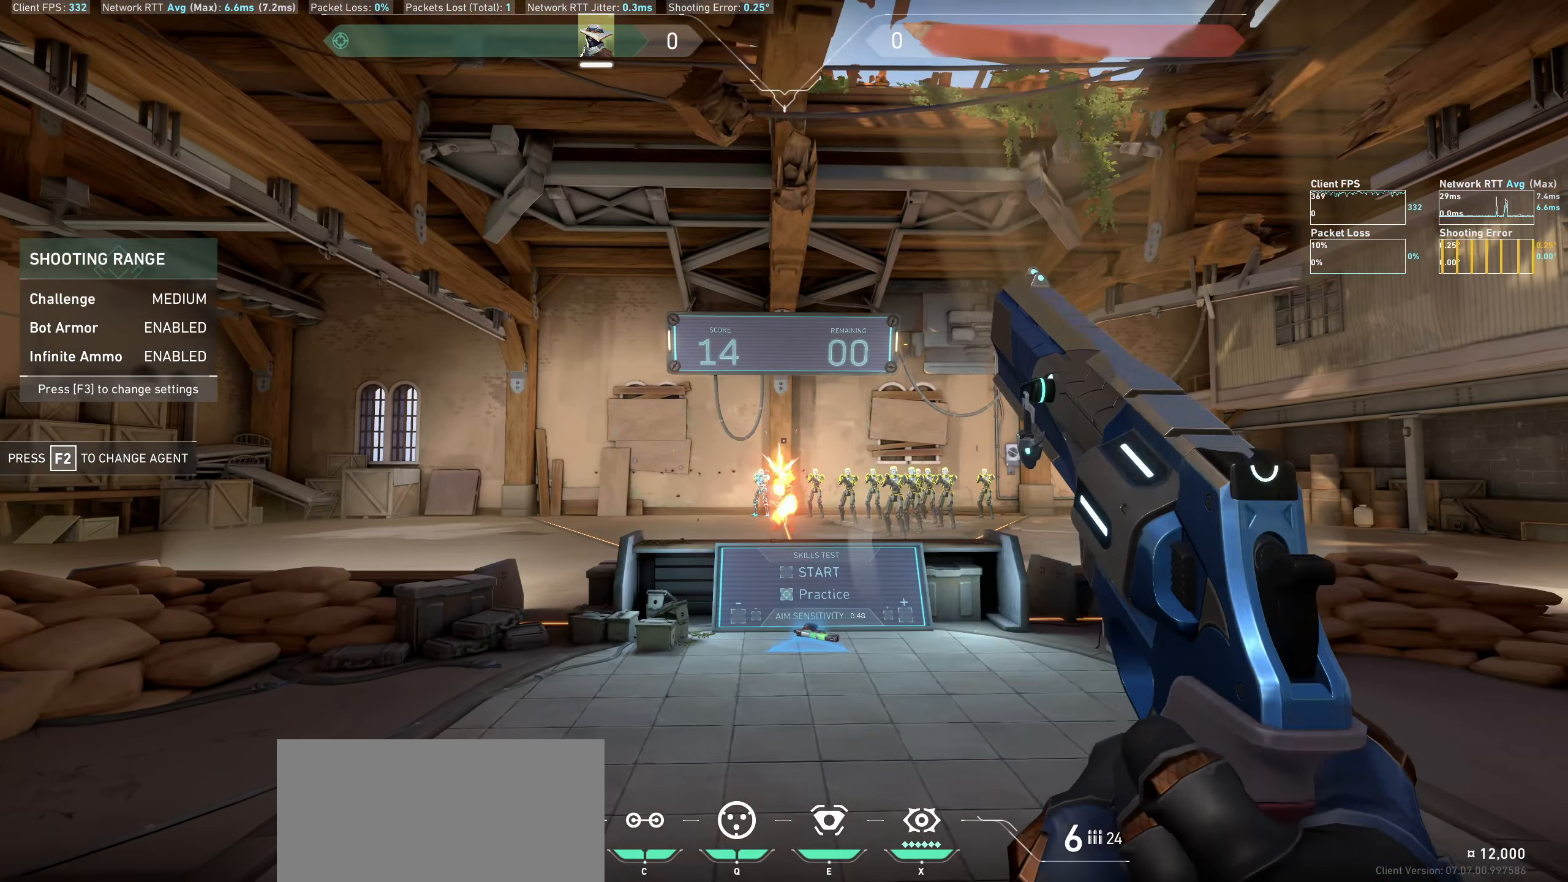
{"keys": [], "mouse": [], "events": [[33, "a", "down"], [133, "mouse_left", "up"], [333, "a", "up"]]}
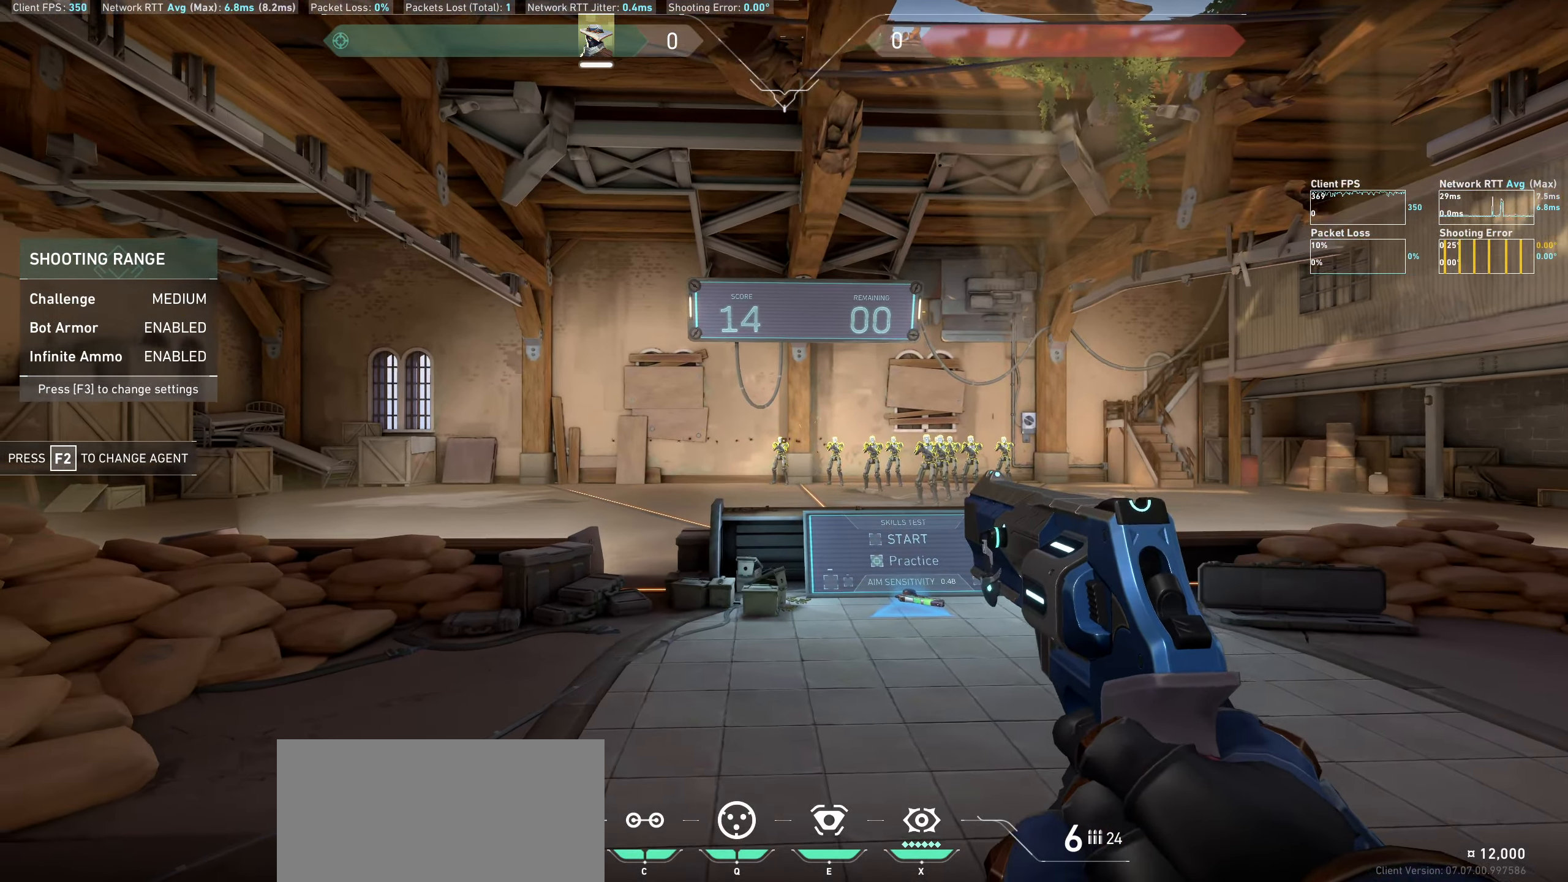
{"keys": [], "mouse": [], "events": [[33, "mouse_left", "down"], [117, "d", "down"], [250, "mouse_left", "up"], [433, "d", "up"]]}
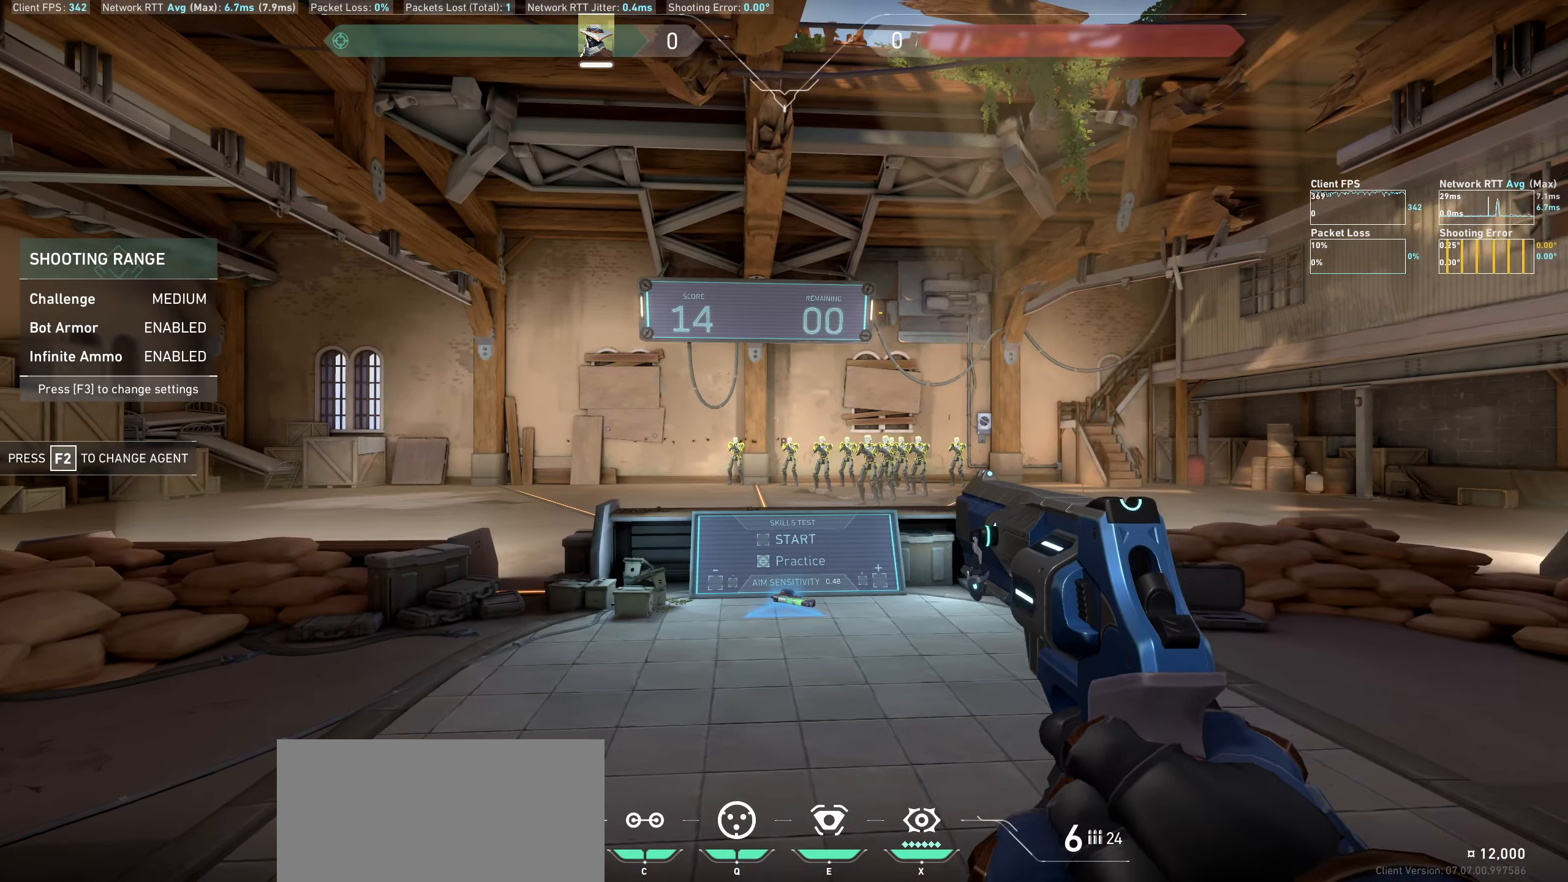
{"keys": ["a"], "mouse": [], "events": [[183, "mouse_left", "down"], [250, "a", "down"], [334, "mouse_left", "up"]]}
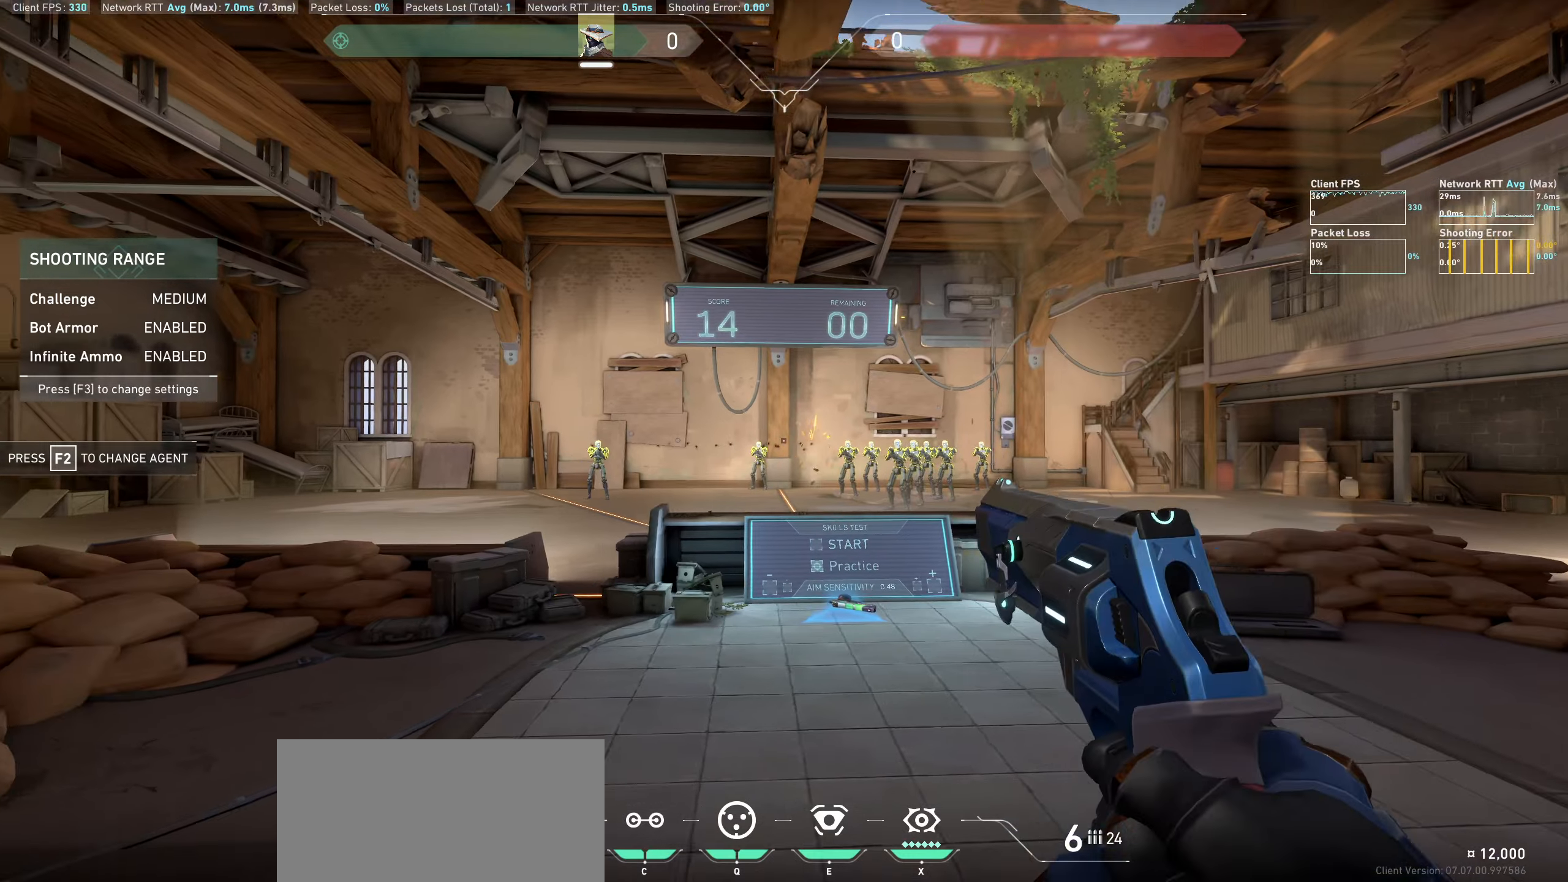
{"keys": ["d"], "mouse": [], "events": [[34, "a", "up"], [300, "mouse_left", "down"], [367, "d", "down"], [500, "mouse_left", "up"]]}
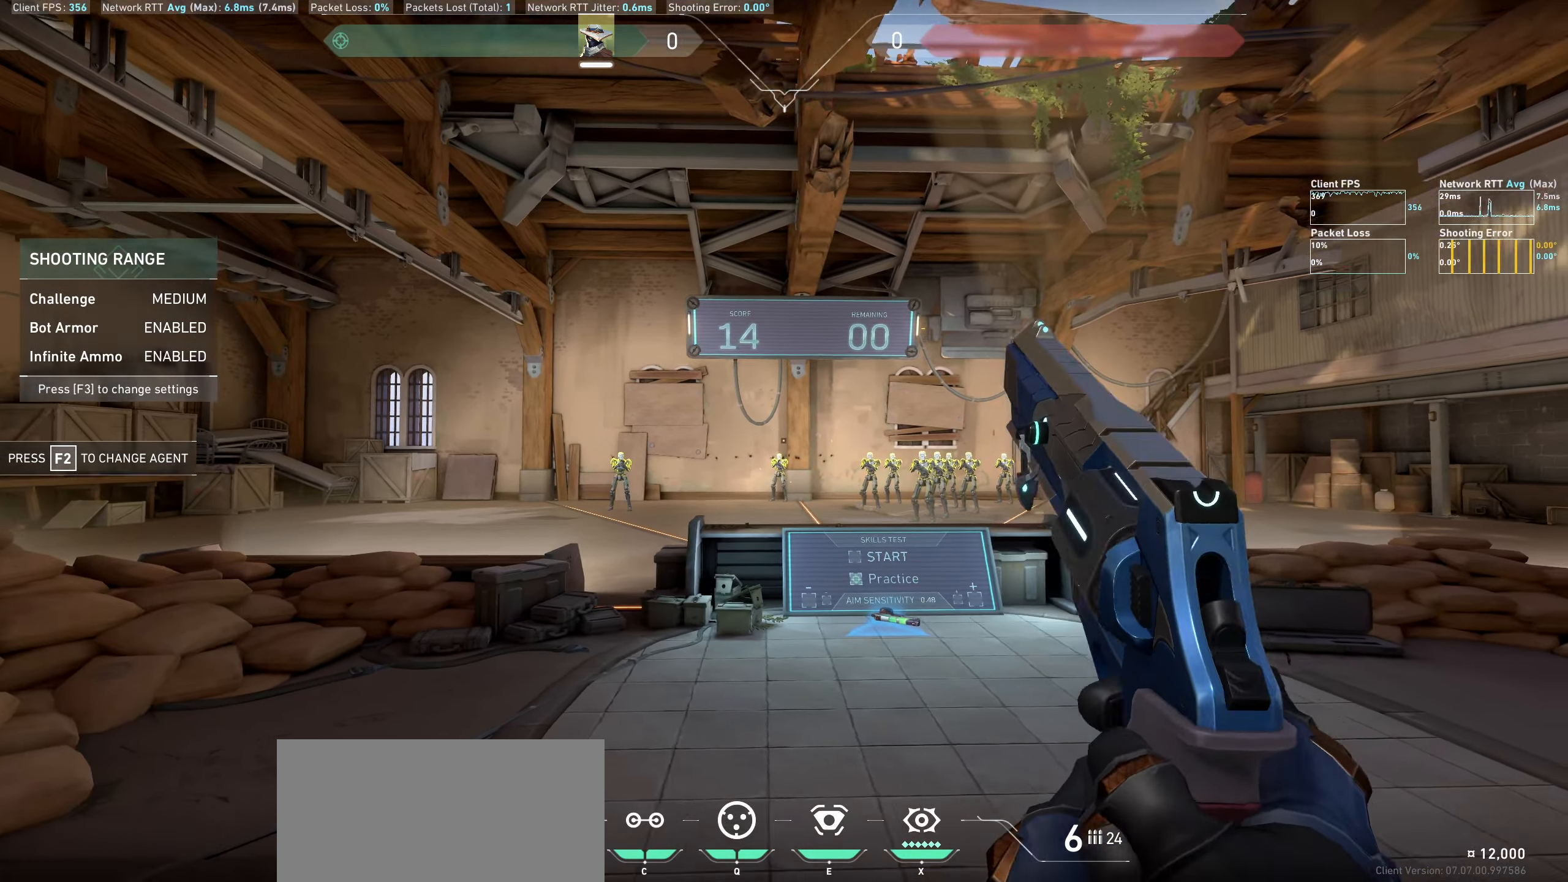
{"keys": ["a"], "mouse": ["left"], "events": [[217, "d", "up"], [434, "mouse_left", "down"], [500, "a", "down"]]}
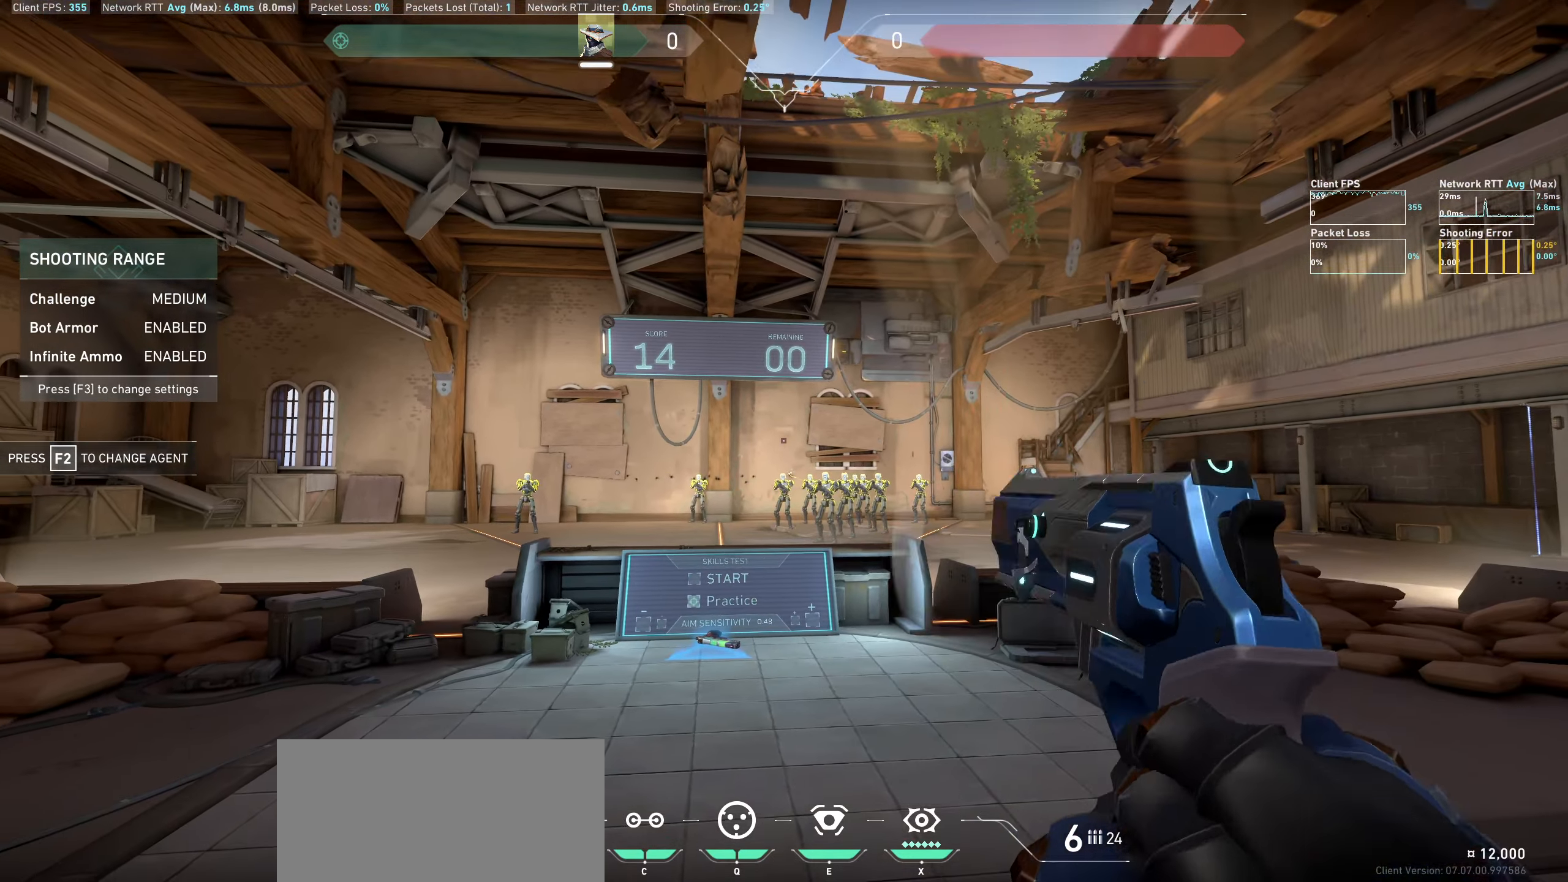
{"keys": [], "mouse": [], "events": [[117, "mouse_left", "up"], [317, "a", "up"]]}
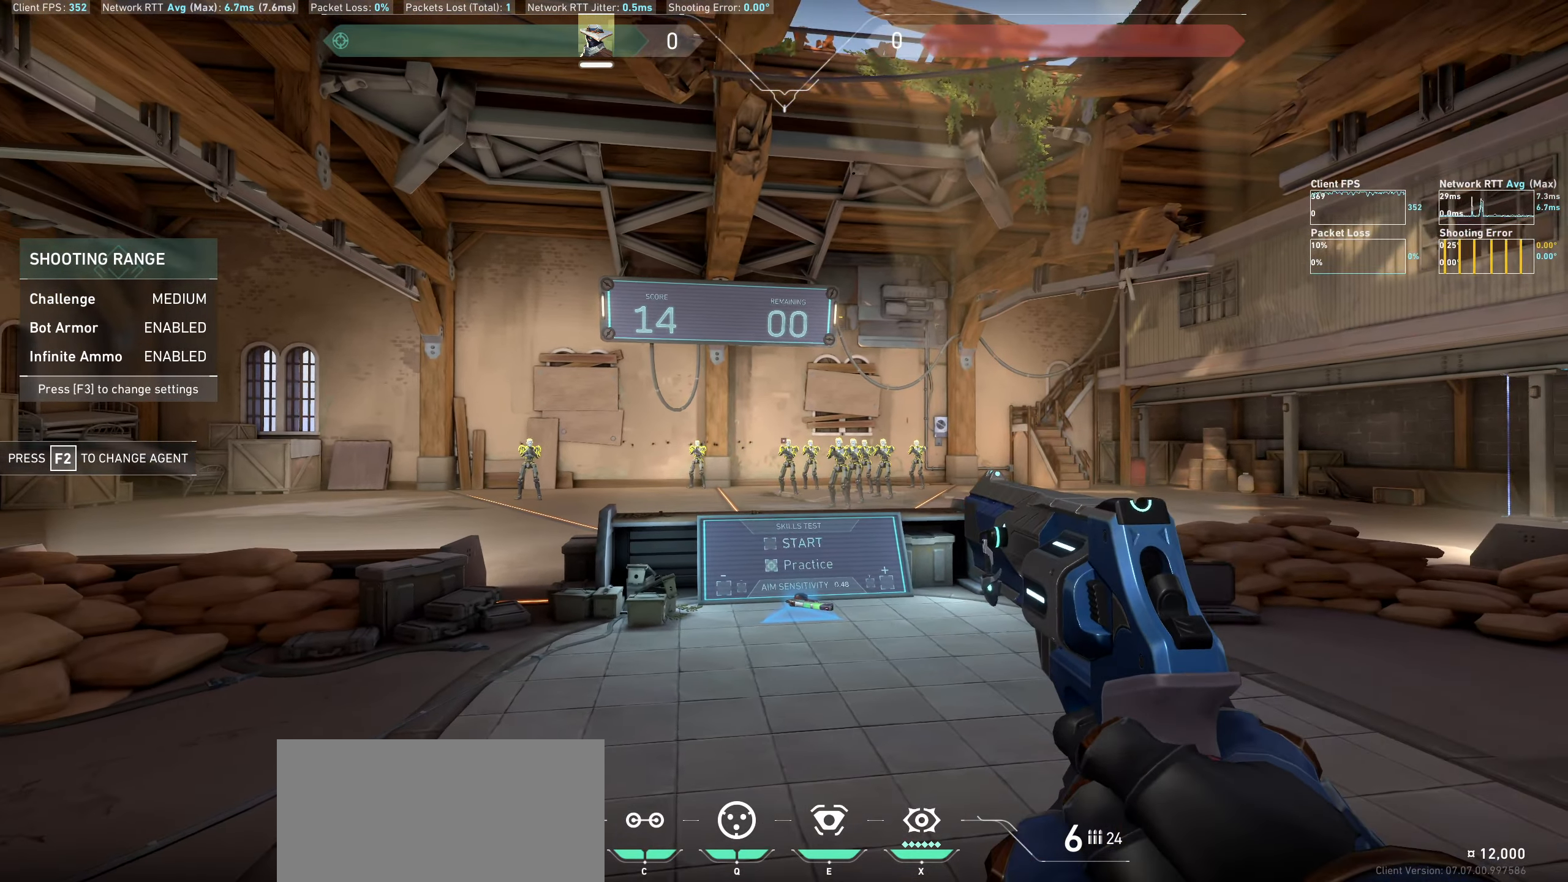
{"keys": [], "mouse": [], "events": [[100, "mouse_left", "down"], [150, "d", "down"], [267, "mouse_left", "up"], [467, "d", "up"]]}
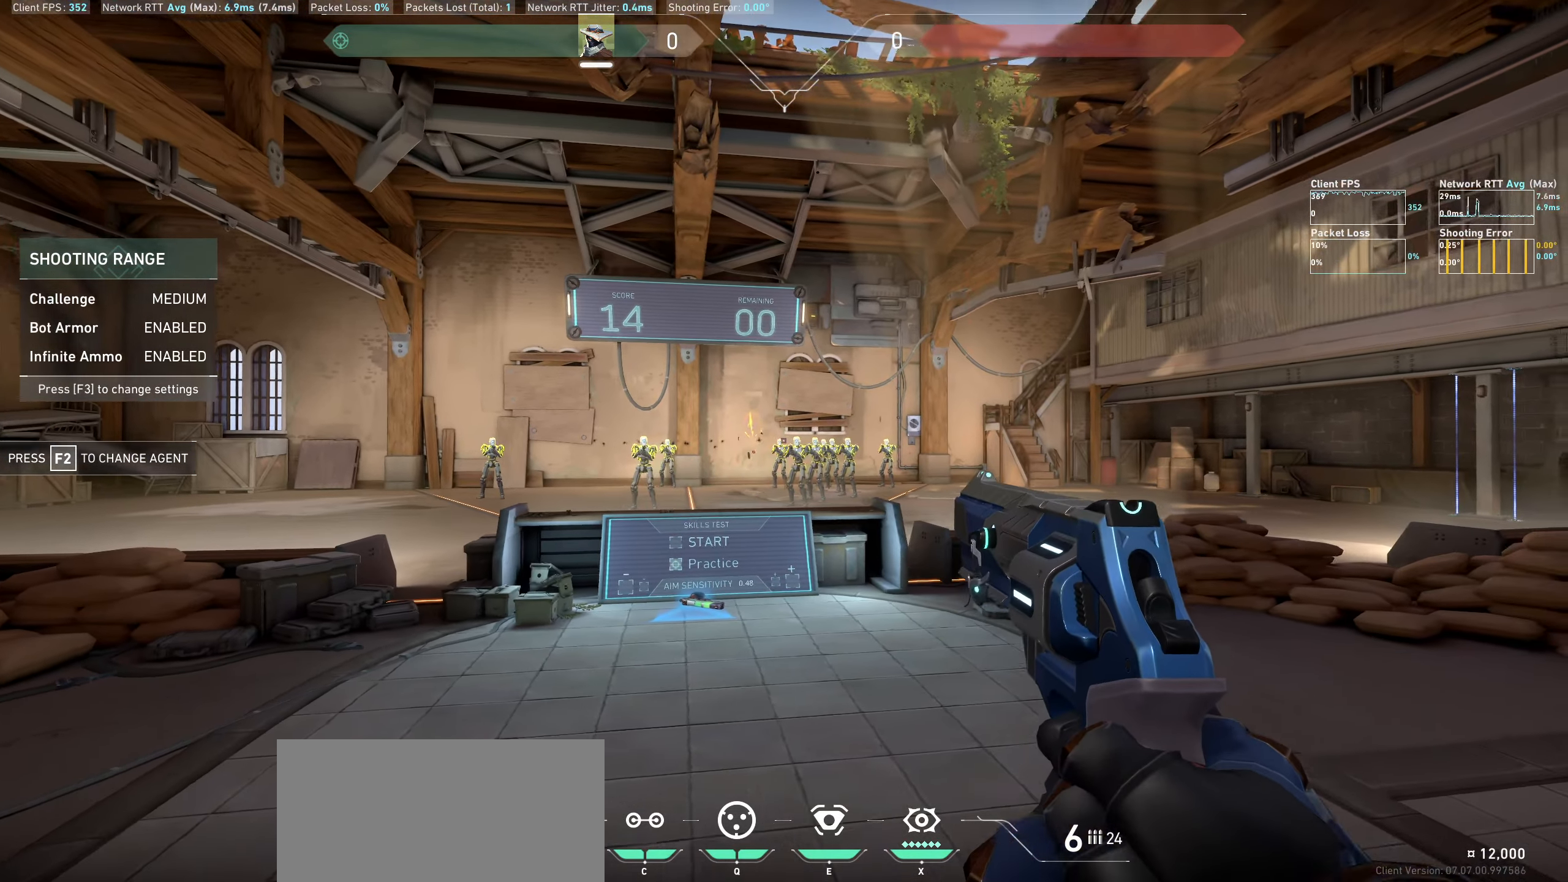
{"keys": ["a"], "mouse": [], "events": [[234, "mouse_left", "down"], [284, "a", "down"], [367, "mouse_left", "up"]]}
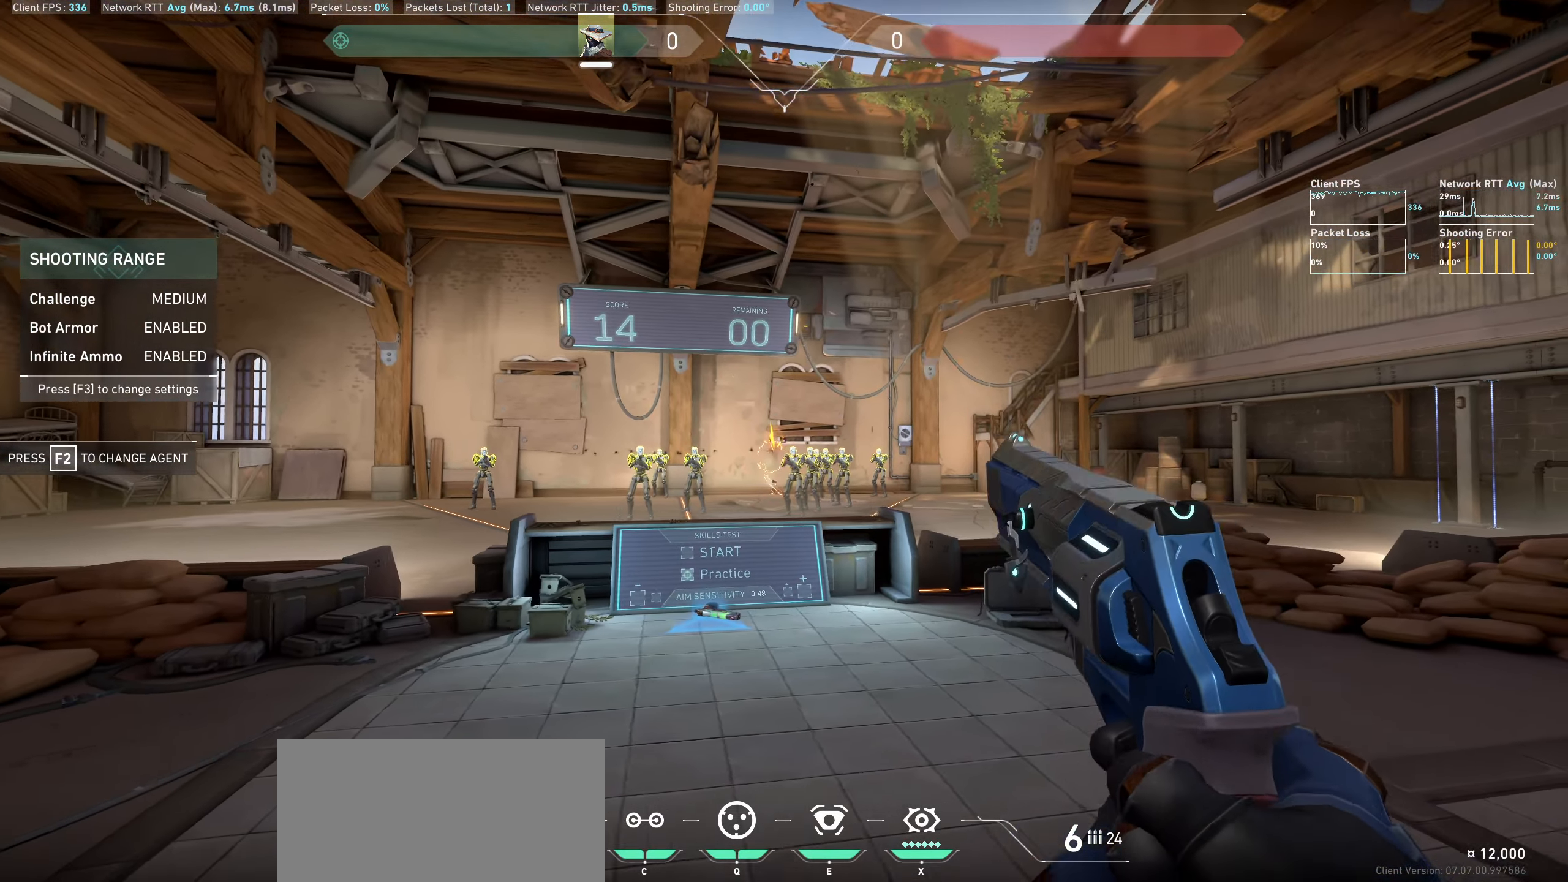
{"keys": ["d"], "mouse": [], "events": [[67, "a", "up"], [317, "mouse_left", "down"], [350, "d", "down"], [467, "mouse_left", "up"]]}
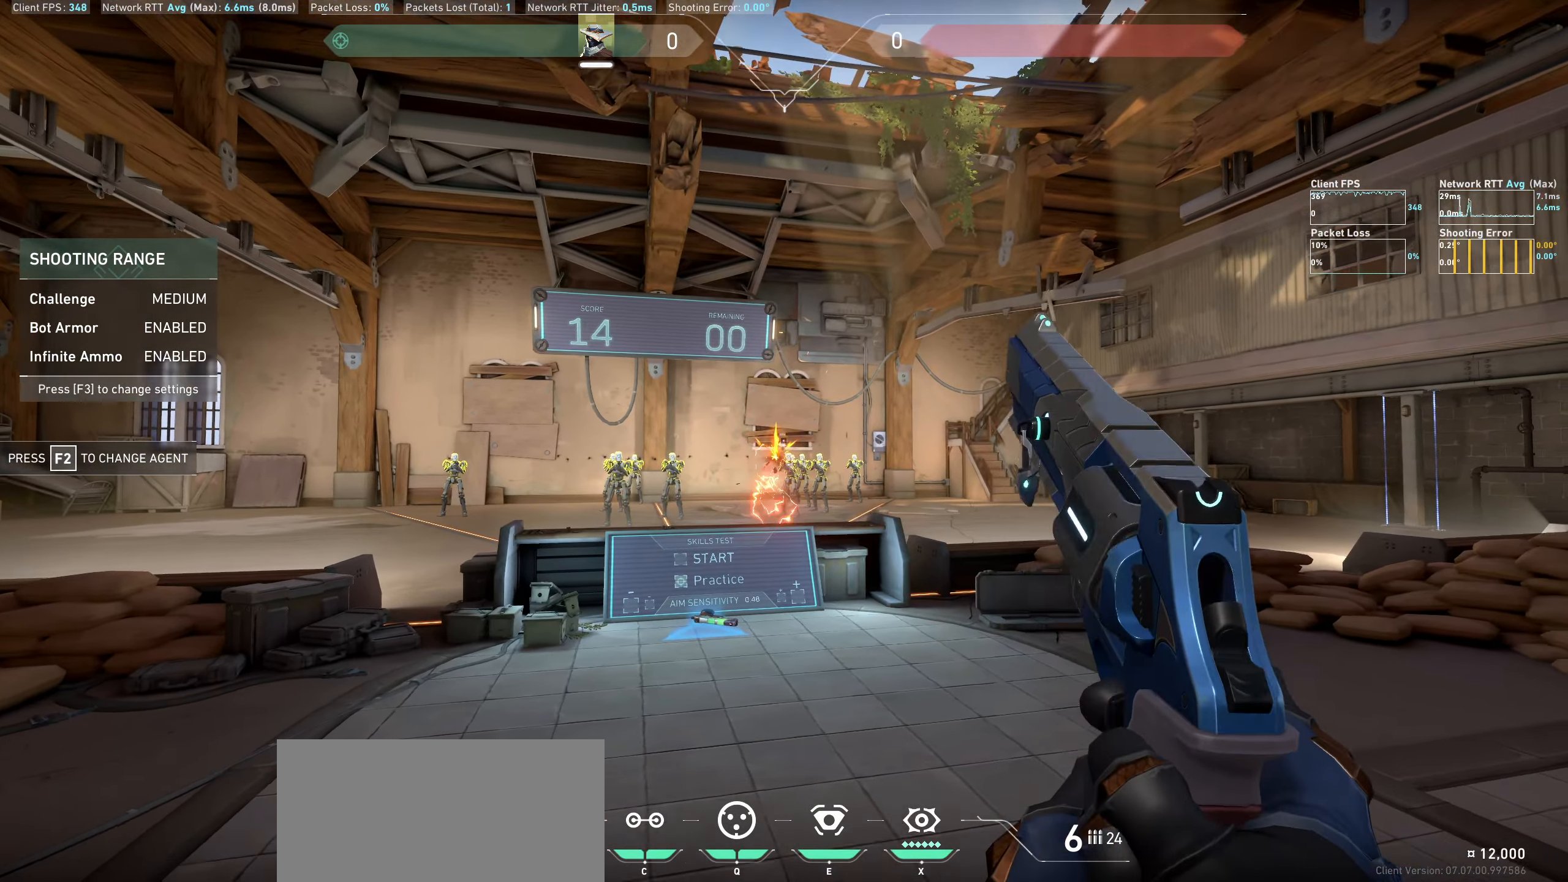
{"keys": ["a"], "mouse": ["left"], "events": [[150, "d", "up"], [417, "mouse_left", "down"], [467, "a", "down"]]}
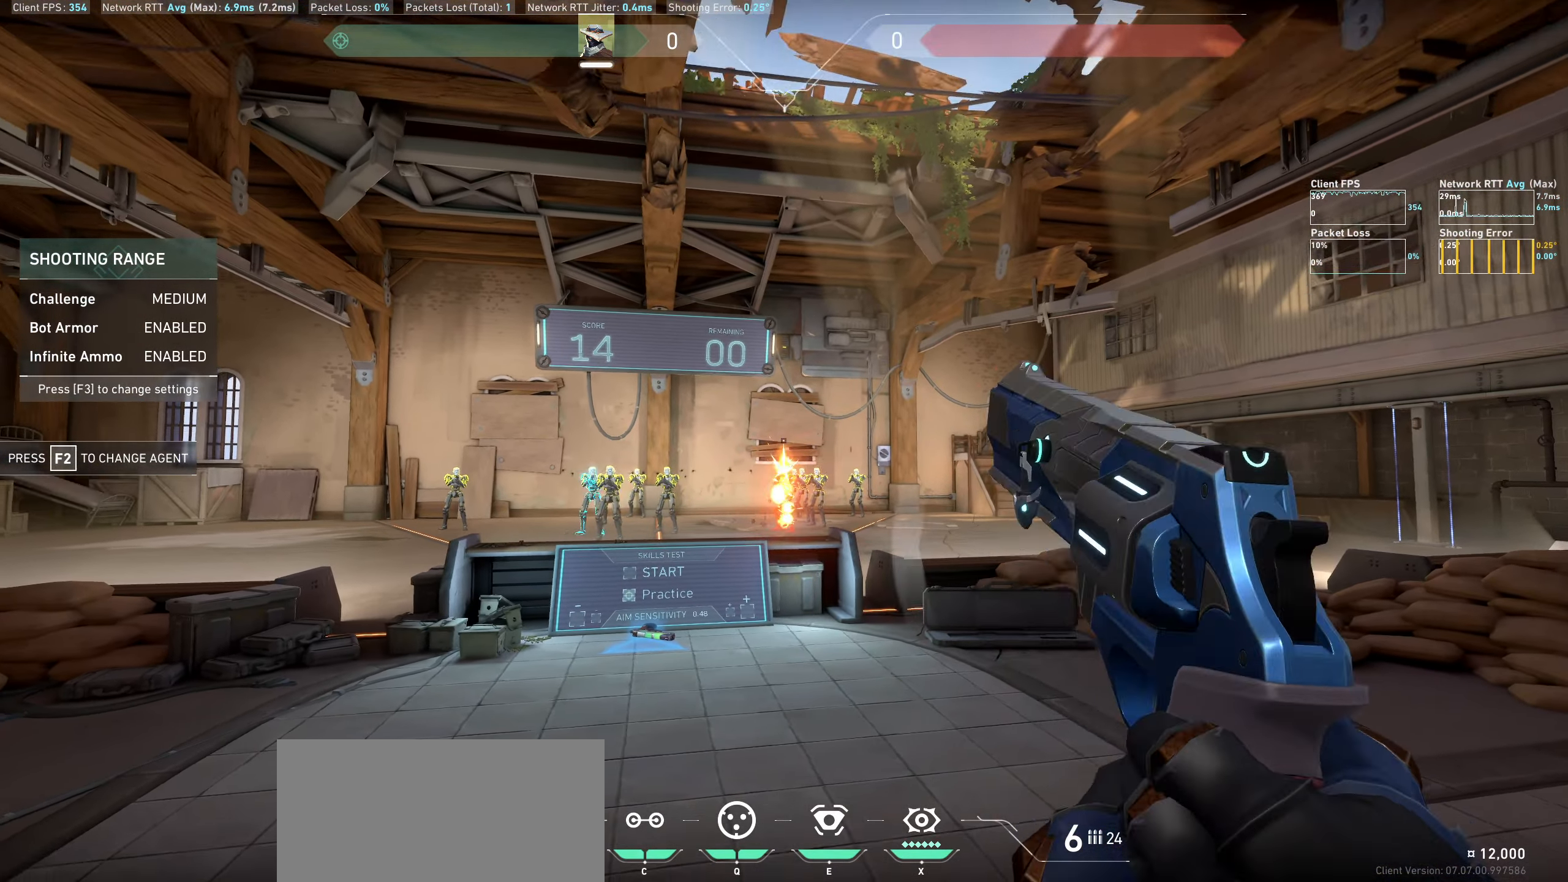
{"keys": ["d"], "mouse": ["left"], "events": [[117, "mouse_left", "up"], [267, "a", "up"], [484, "mouse_left", "down"], [500, "d", "down"]]}